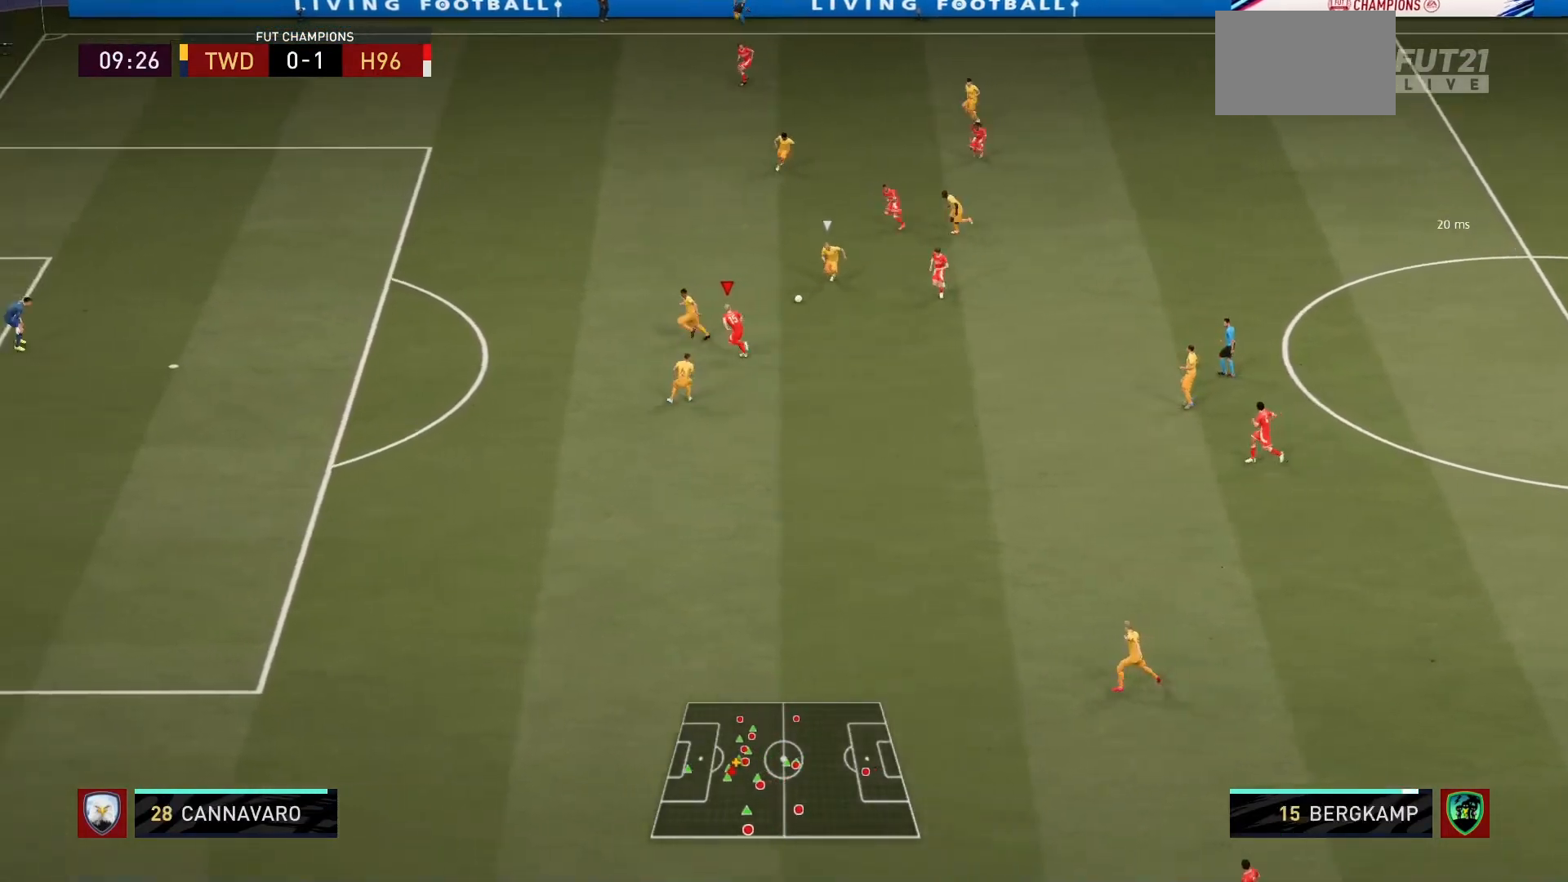
Gameplay with a controller (PlayStation layout); each line is a JSON object with the inputs held at the frame after it. "events" lists button and stick changes between this image and that frame as [ms after this image, input, new state], when the widget could be followed in between. Not read: L3 right_stick.
{"buttons": ["R1"], "left_stick": "up-left", "events": [[101, "left_stick", "up"], [167, "R1", "up"], [201, "R1", "down"], [301, "left_stick", "up-left"]]}
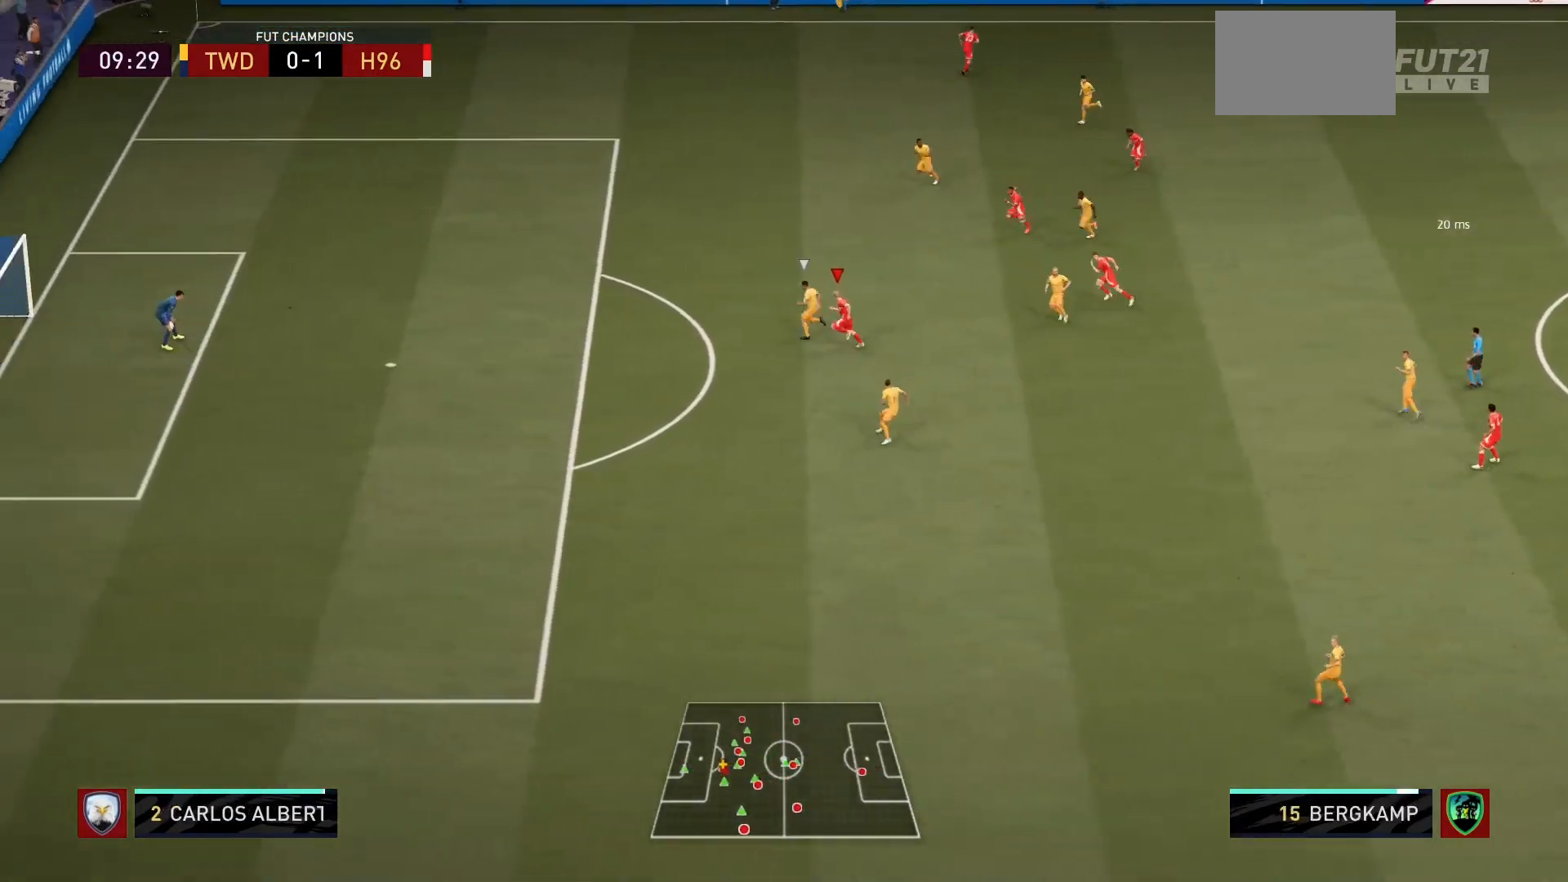
{"buttons": ["R1"], "left_stick": "up-left", "events": []}
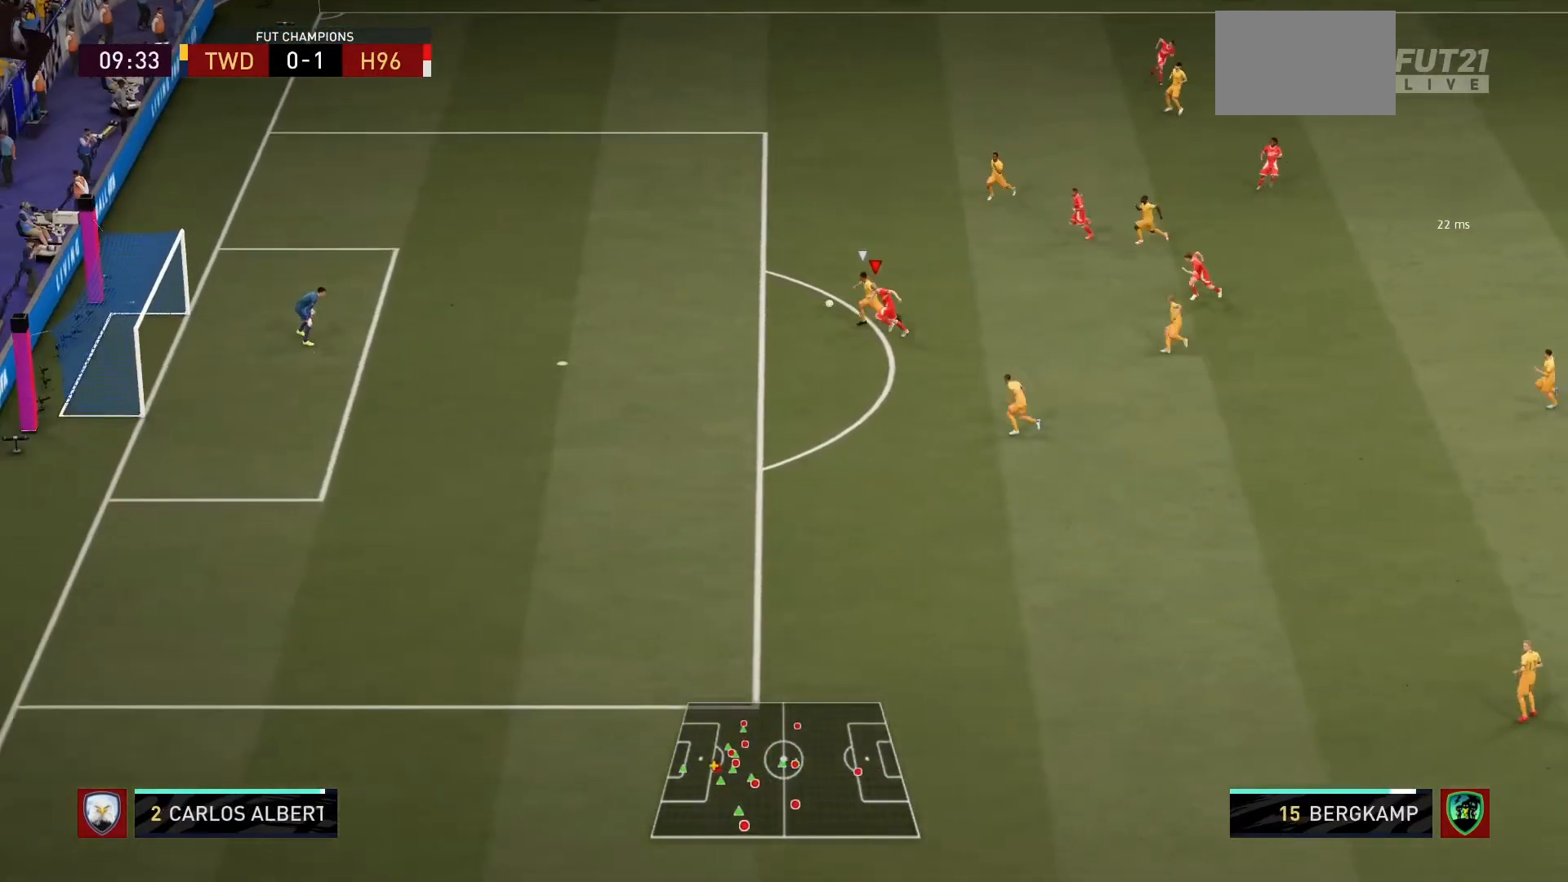
{"buttons": ["L2", "R1"], "left_stick": "up-left", "events": [[134, "left_stick", "left"], [334, "CIRCLE", "down"], [401, "L2", "down"], [401, "left_stick", "up-left"], [501, "CIRCLE", "up"]]}
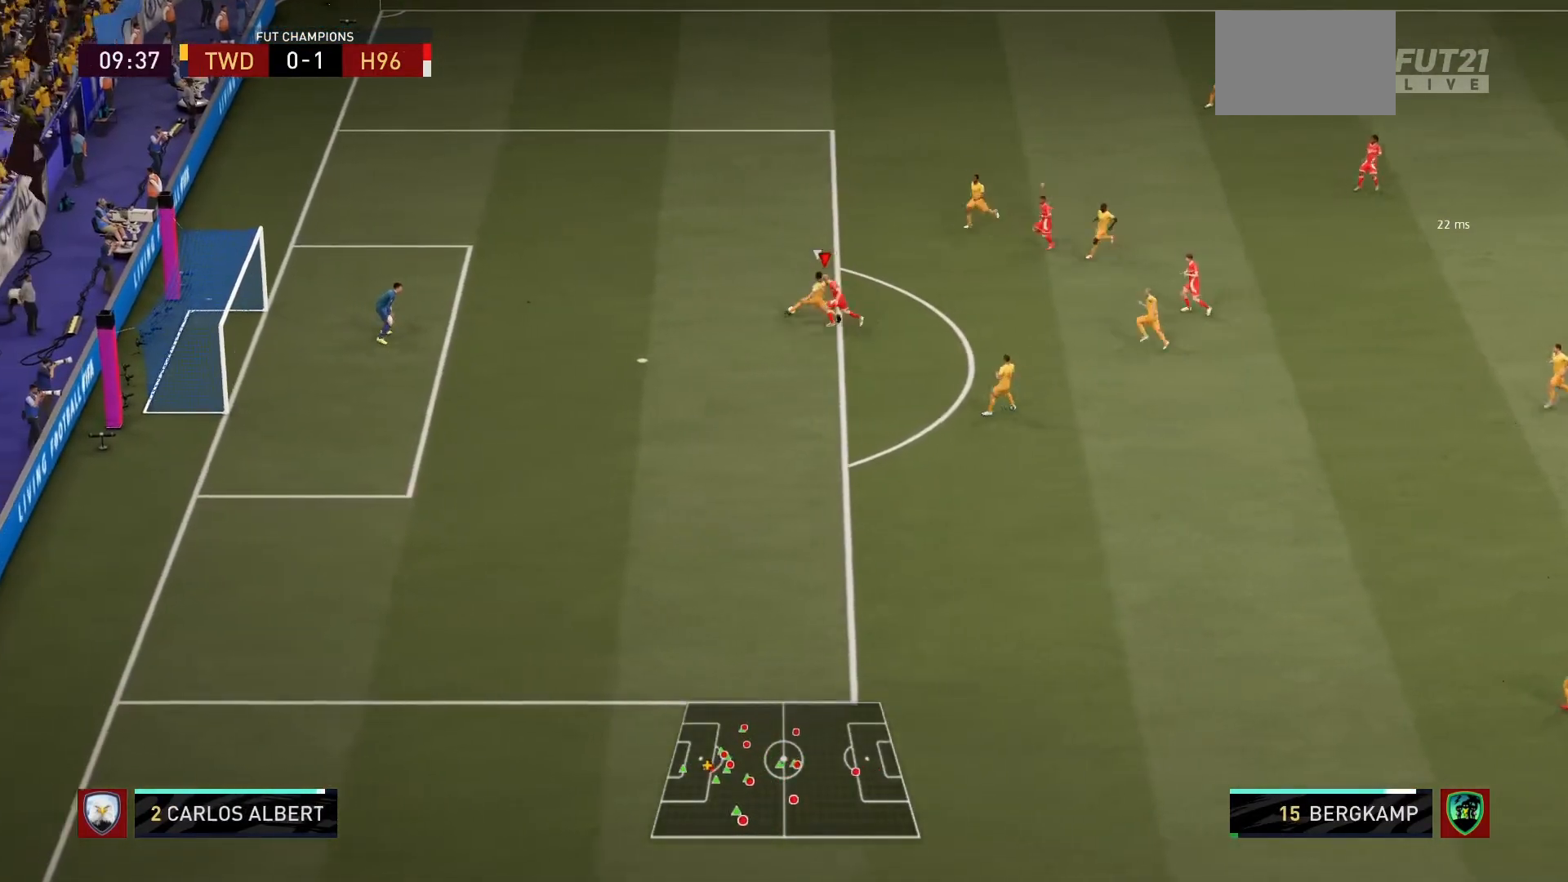
{"buttons": ["R1"], "left_stick": "up-left", "events": [[33, "CIRCLE", "down"], [133, "CIRCLE", "up"], [334, "left_stick", "left"], [434, "left_stick", "up-left"], [467, "L2", "up"]]}
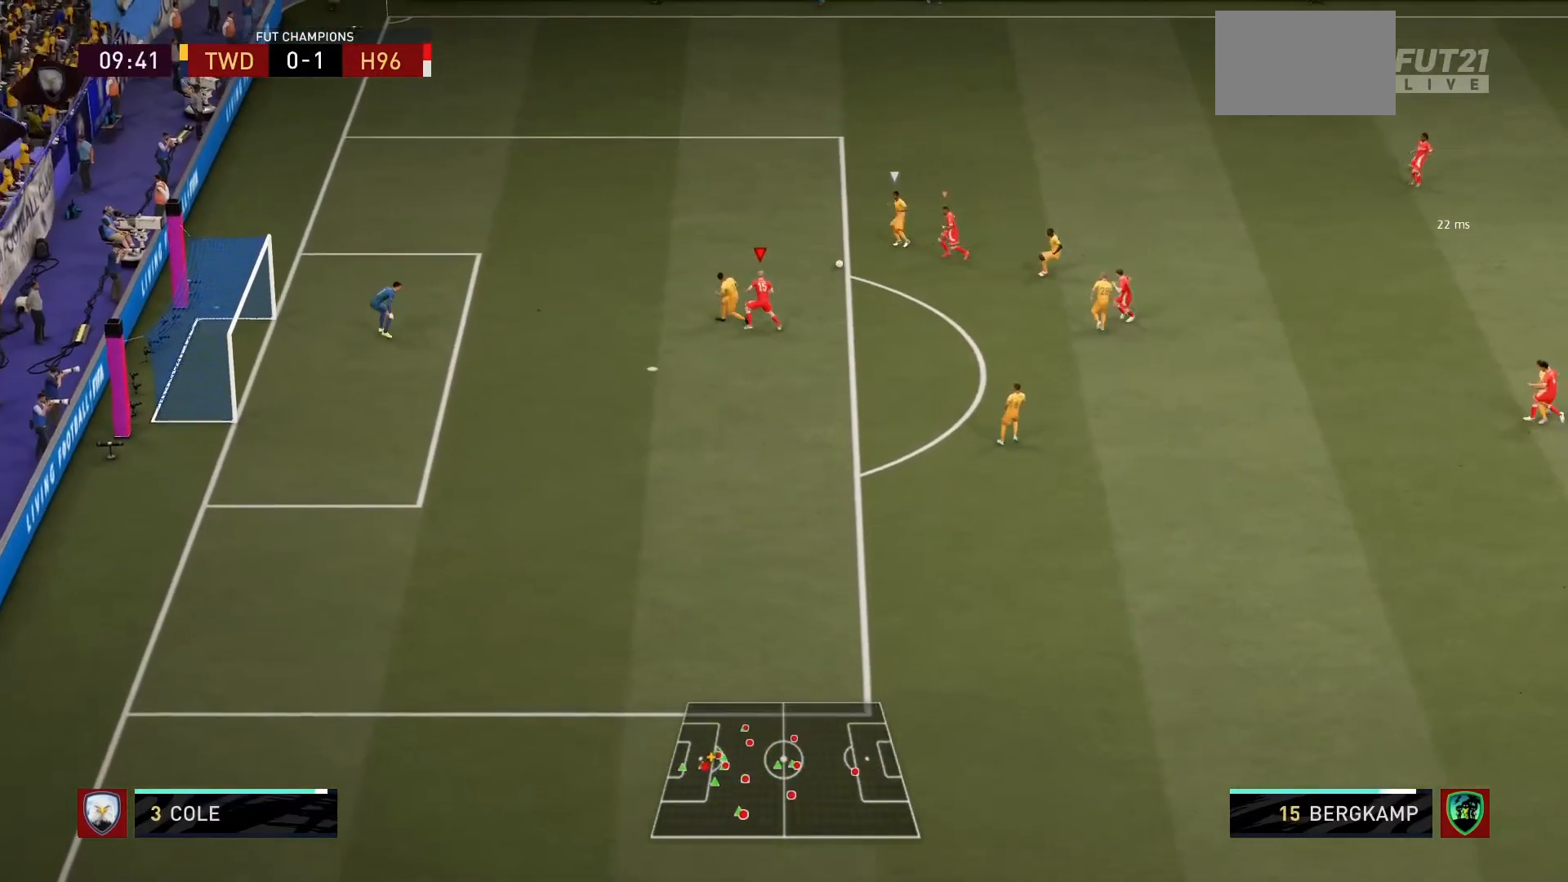
{"buttons": ["L2", "R1"], "left_stick": "up-left", "events": [[234, "L1", "down"], [267, "CIRCLE", "down"], [367, "L1", "up"], [468, "L2", "down"], [501, "CIRCLE", "up"]]}
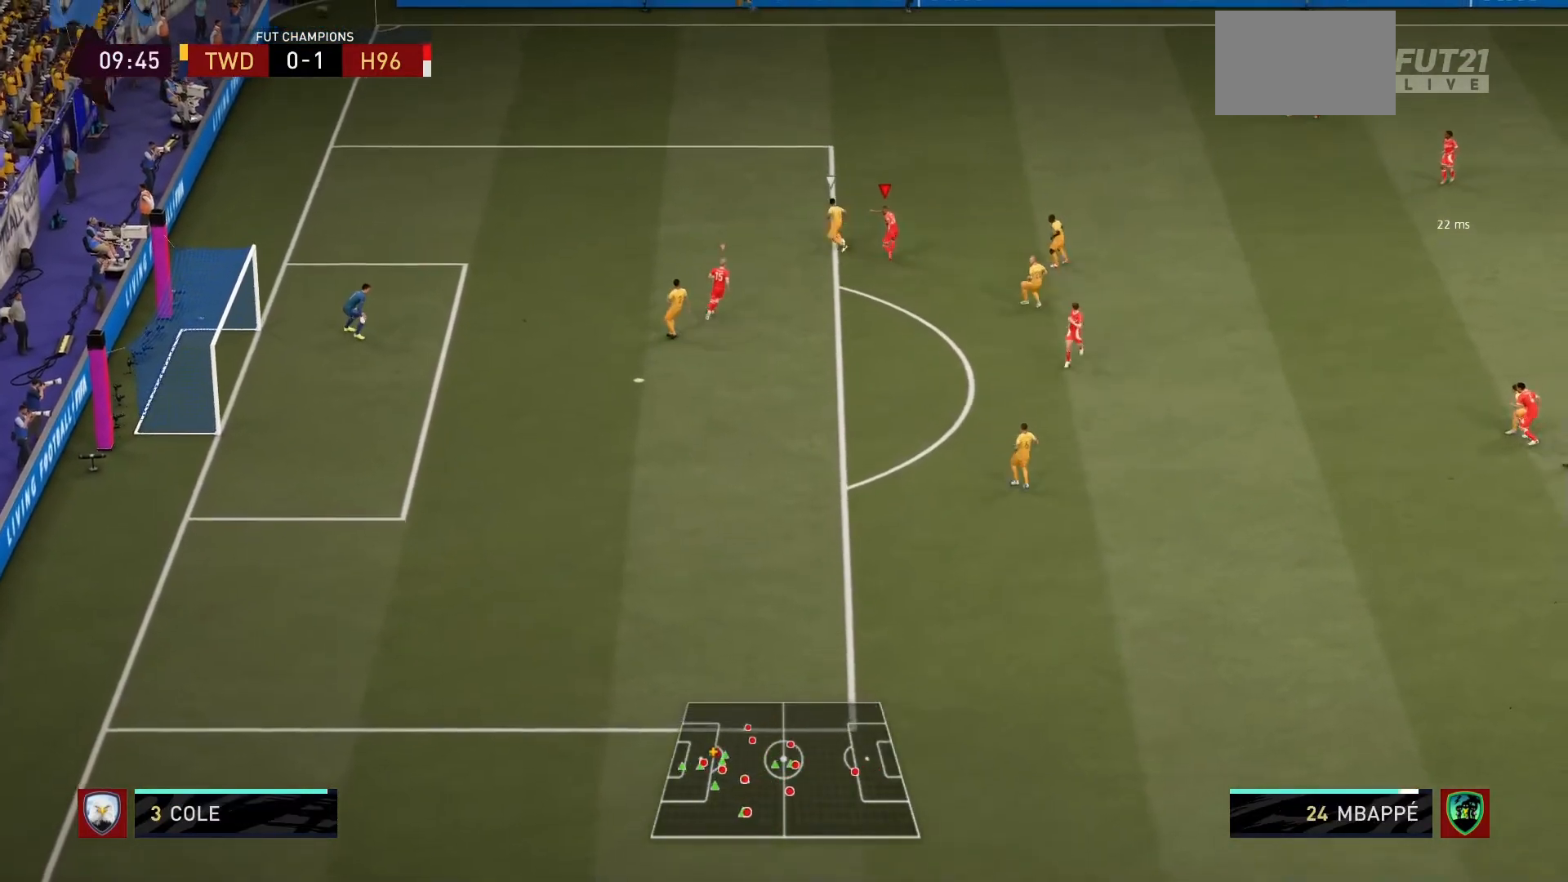
{"buttons": ["L2", "R1"], "left_stick": "up", "events": [[33, "left_stick", "up"]]}
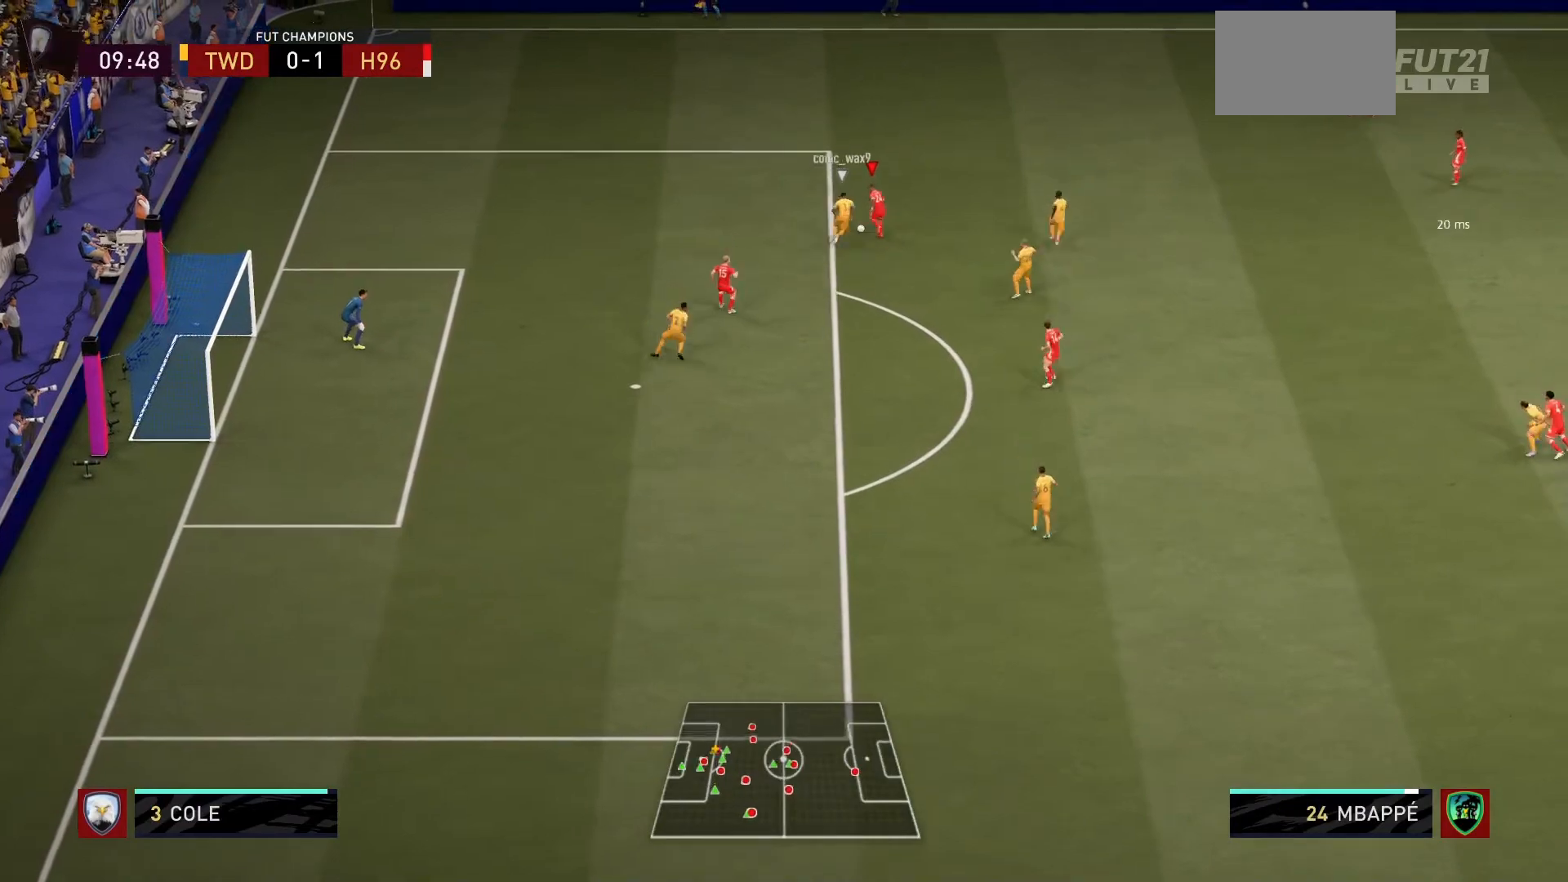
{"buttons": ["L2", "R1"], "left_stick": "left", "events": [[67, "left_stick", "up-left"], [167, "left_stick", "left"]]}
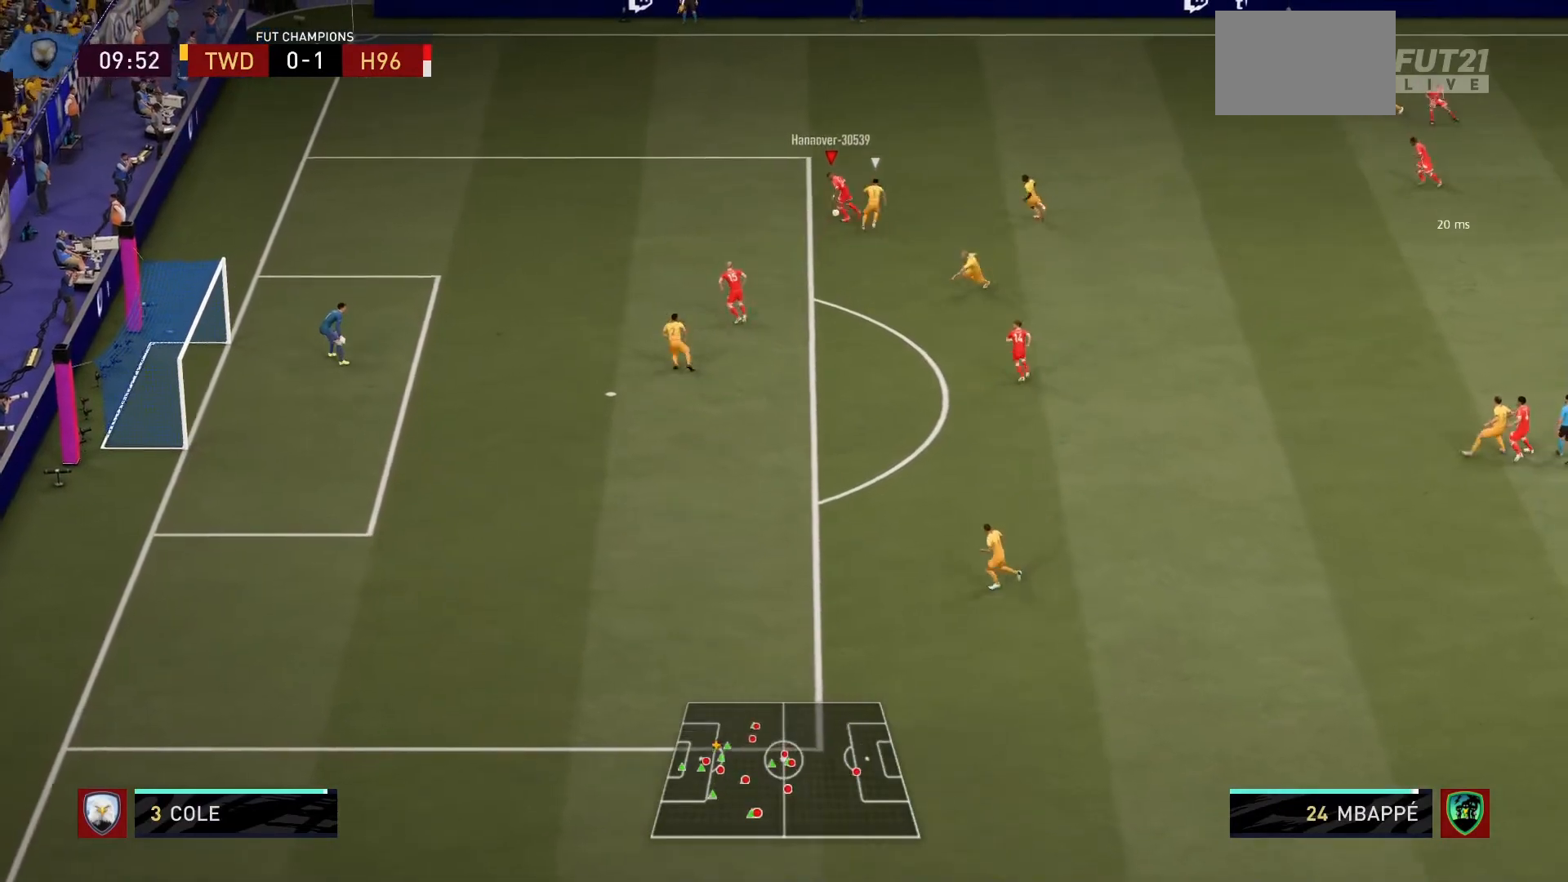
{"buttons": ["R1"], "left_stick": "left", "events": [[67, "L2", "up"]]}
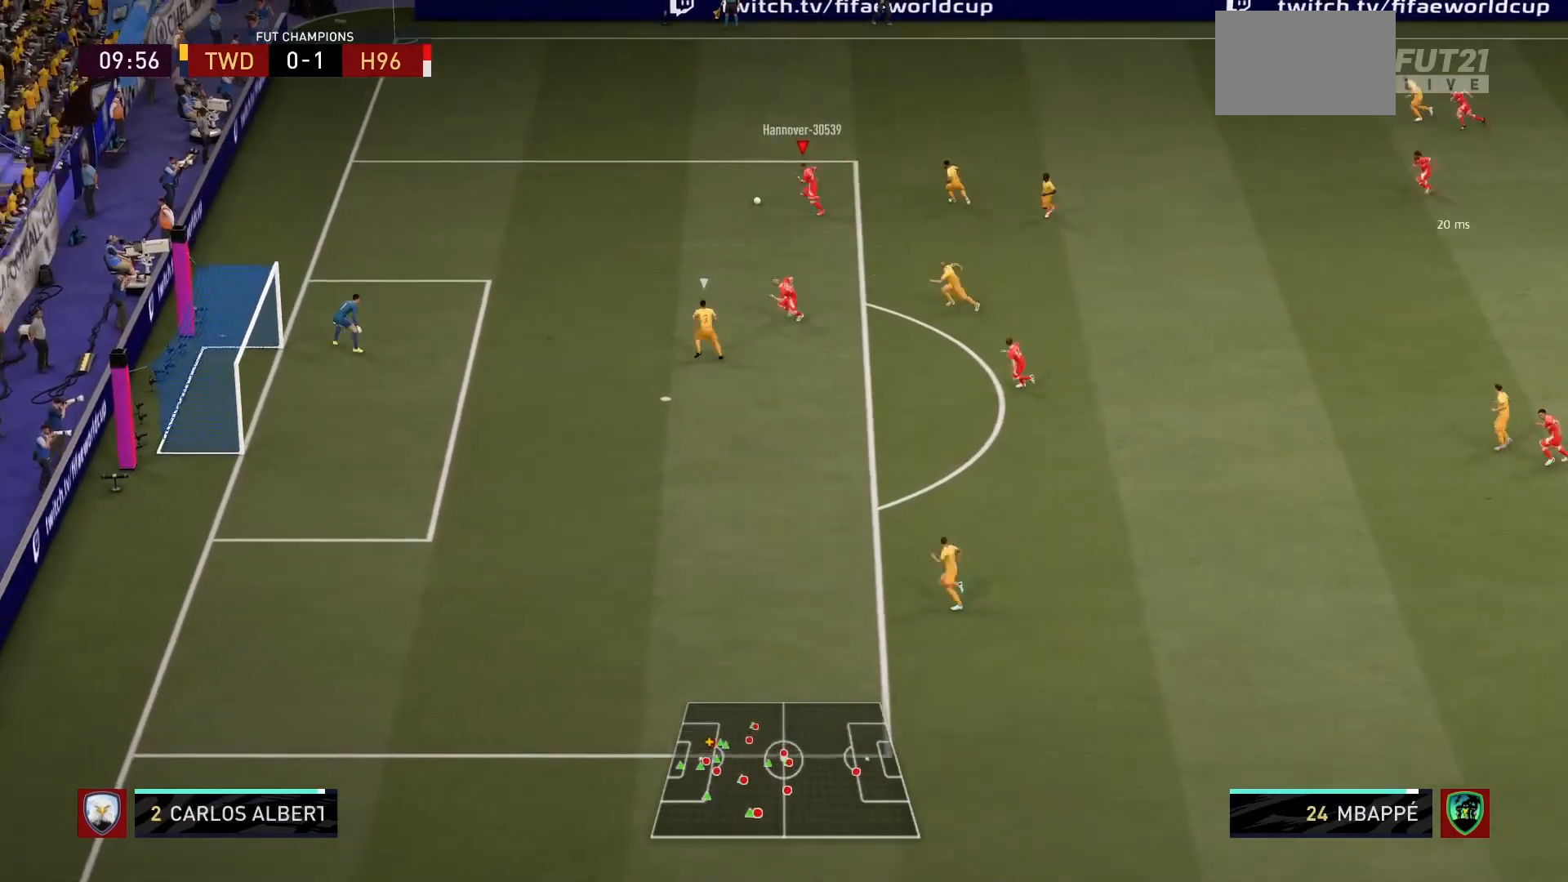
{"buttons": [], "left_stick": "down-left", "events": [[67, "left_stick", "down-left"], [401, "R1", "up"]]}
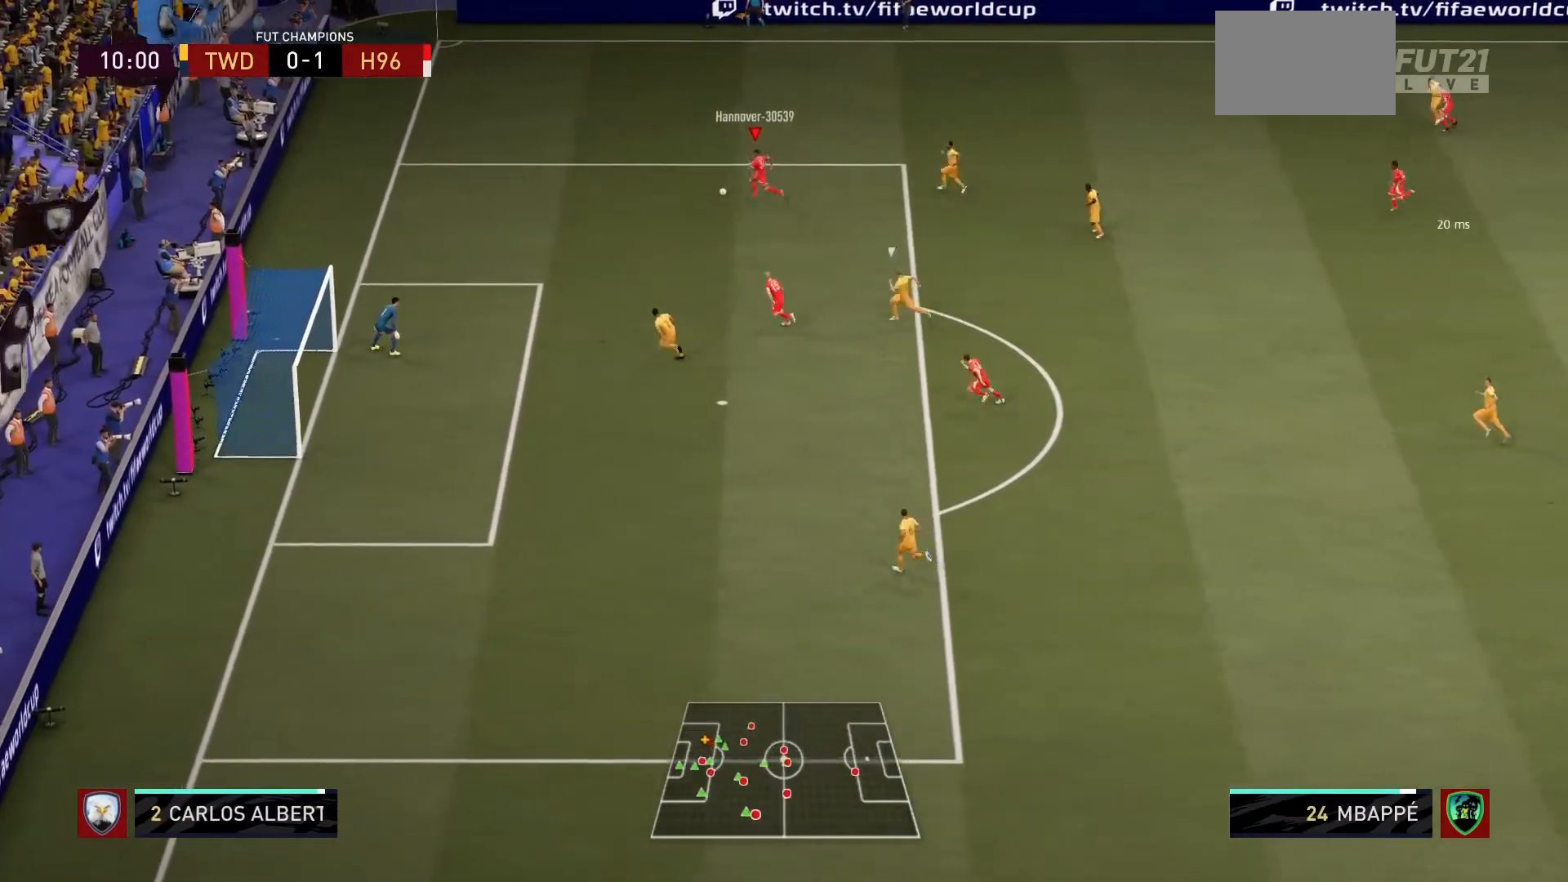
{"buttons": [], "left_stick": "down", "events": [[133, "left_stick", "down"]]}
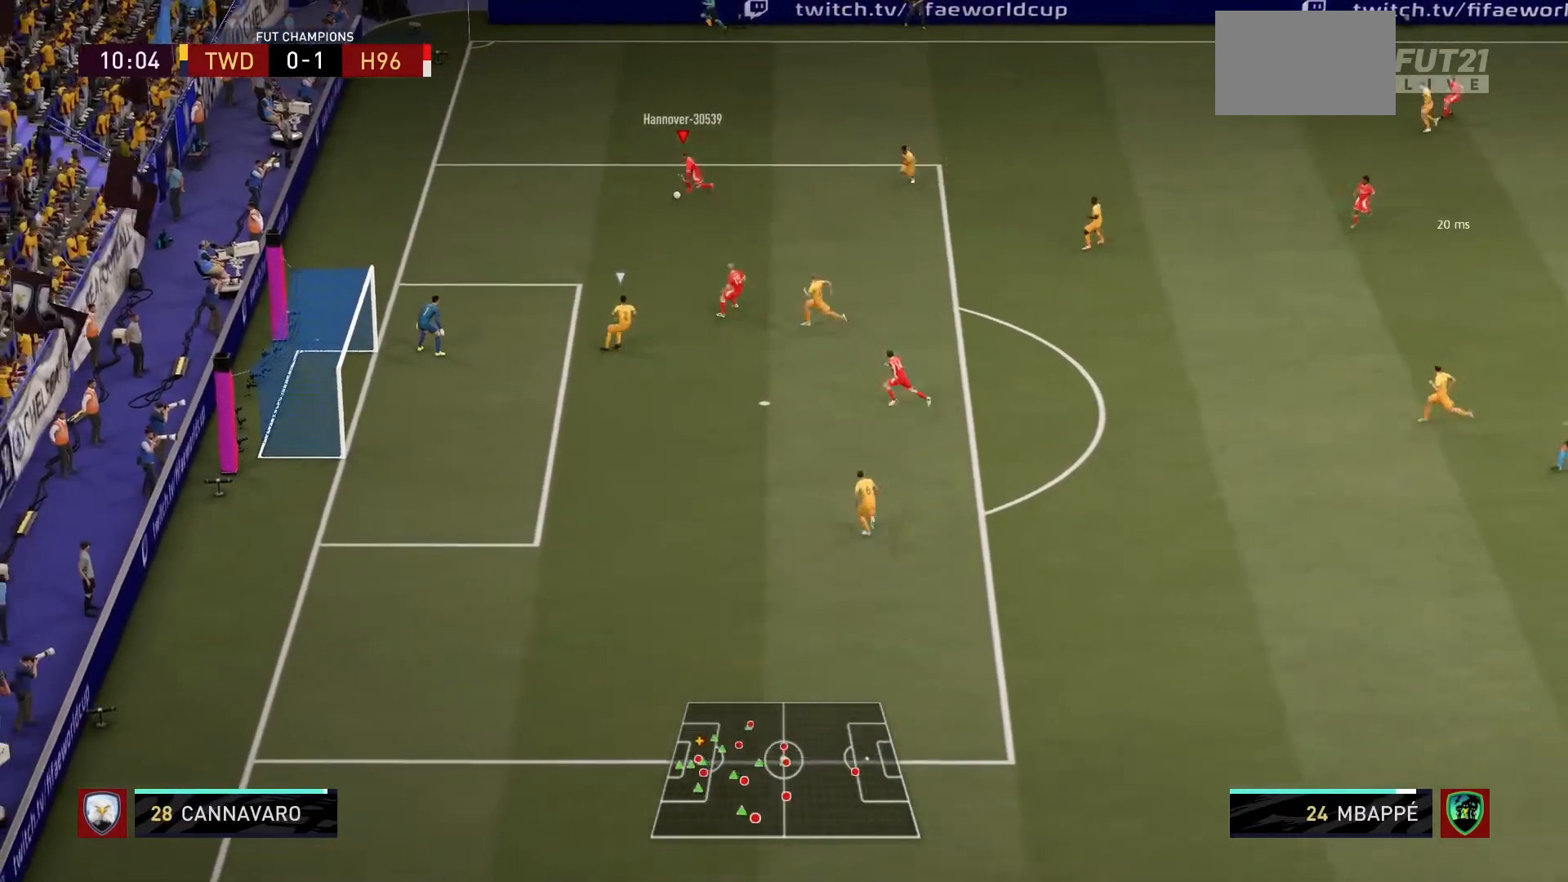
{"buttons": [], "left_stick": "down", "events": []}
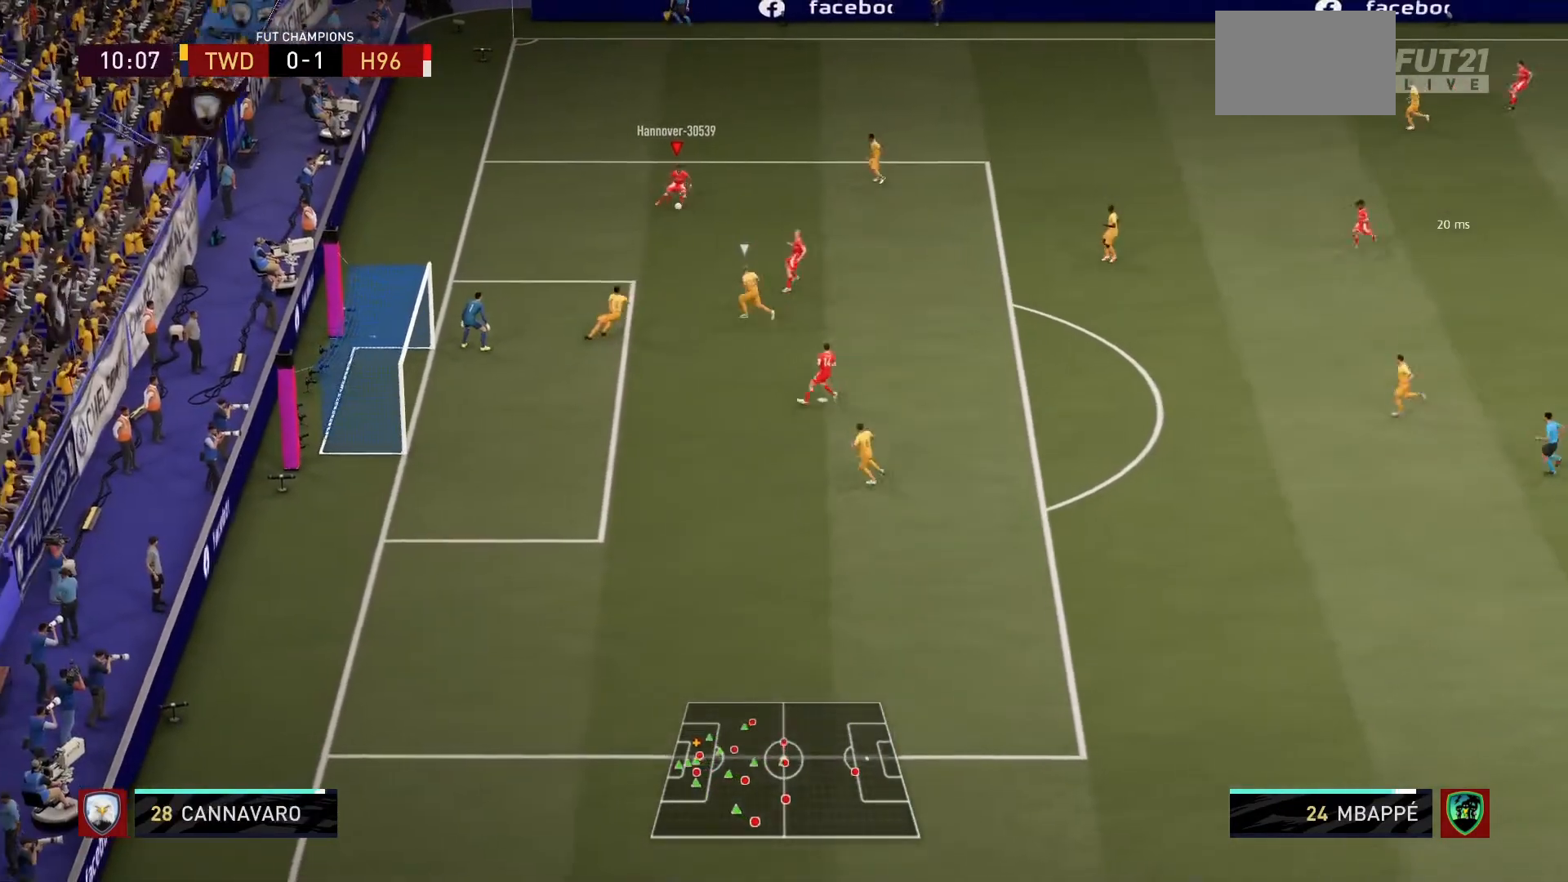
{"buttons": [], "left_stick": "down-left", "events": [[434, "left_stick", "down-left"]]}
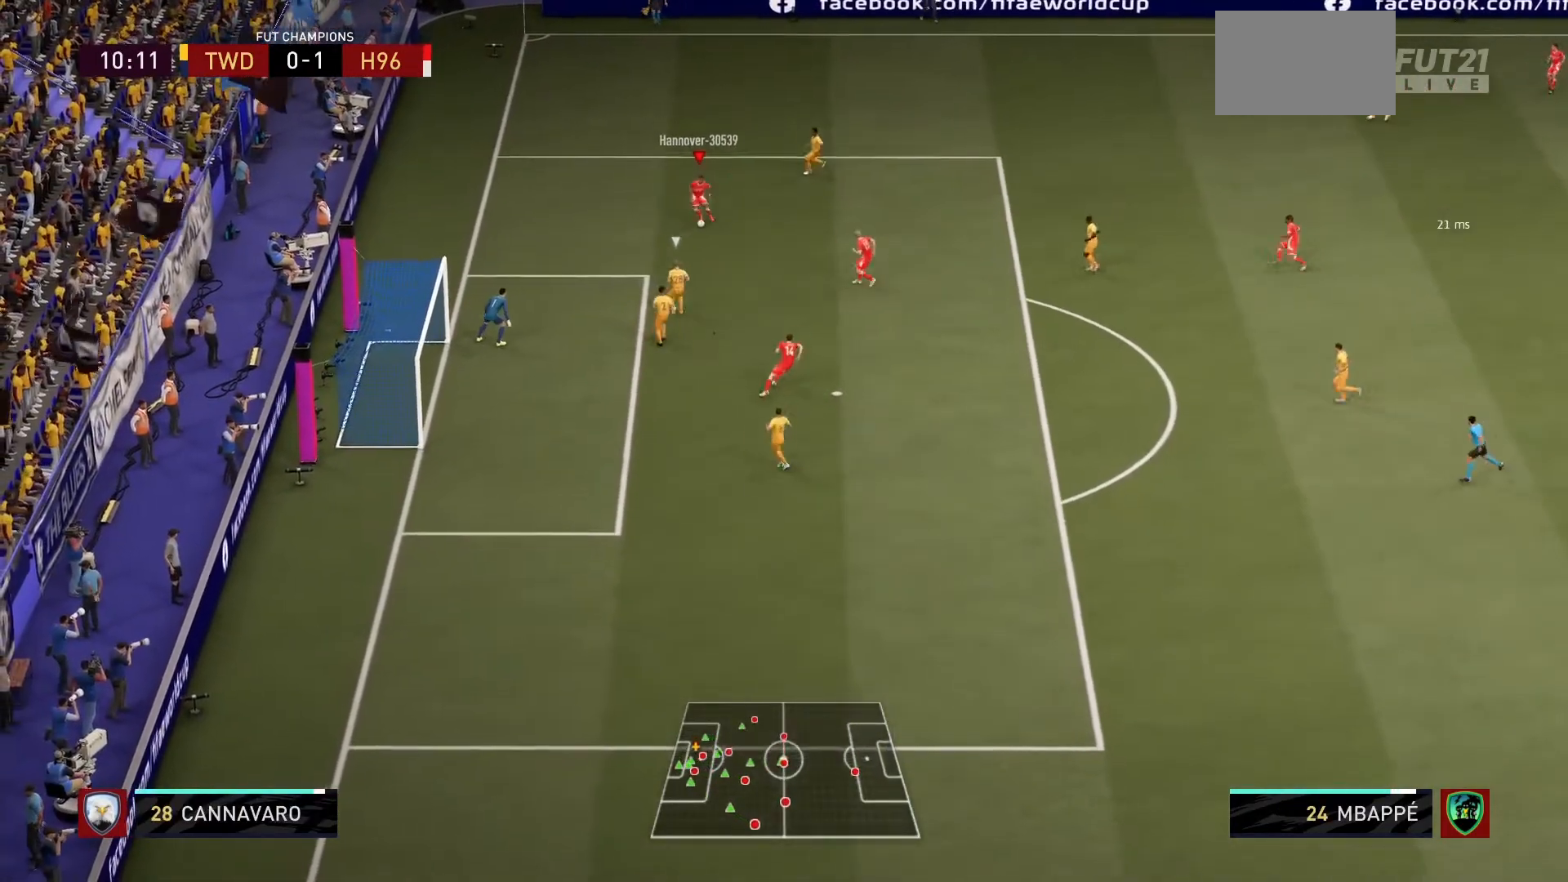
{"buttons": ["CIRCLE"], "left_stick": "down-left", "events": [[468, "CIRCLE", "down"]]}
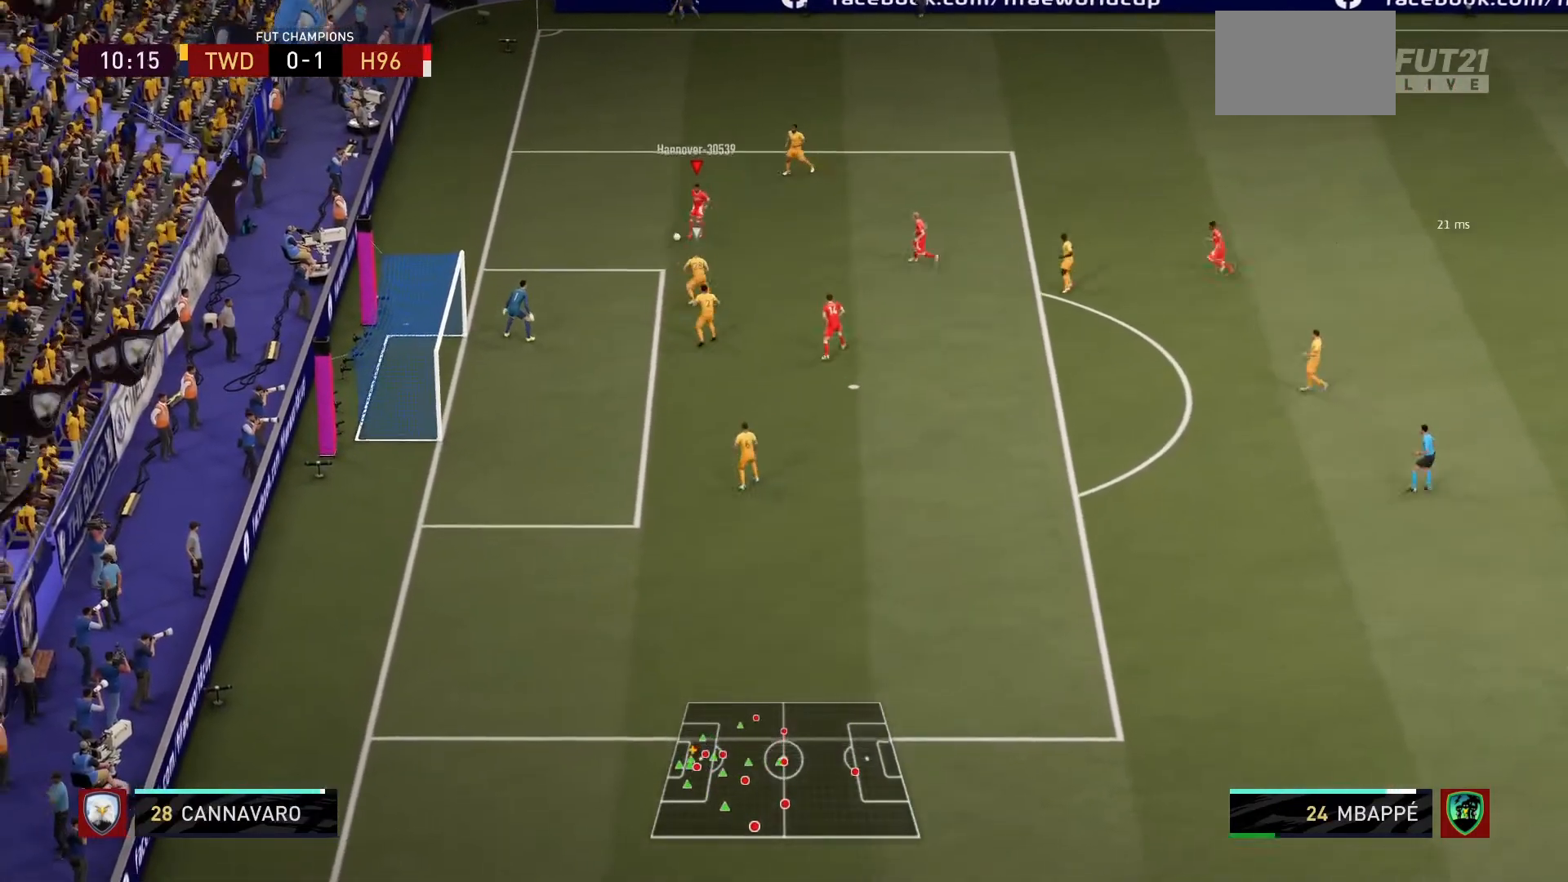
{"buttons": ["R1"], "left_stick": "center", "events": [[133, "left_stick", "center"], [167, "R1", "down"], [200, "CIRCLE", "up"]]}
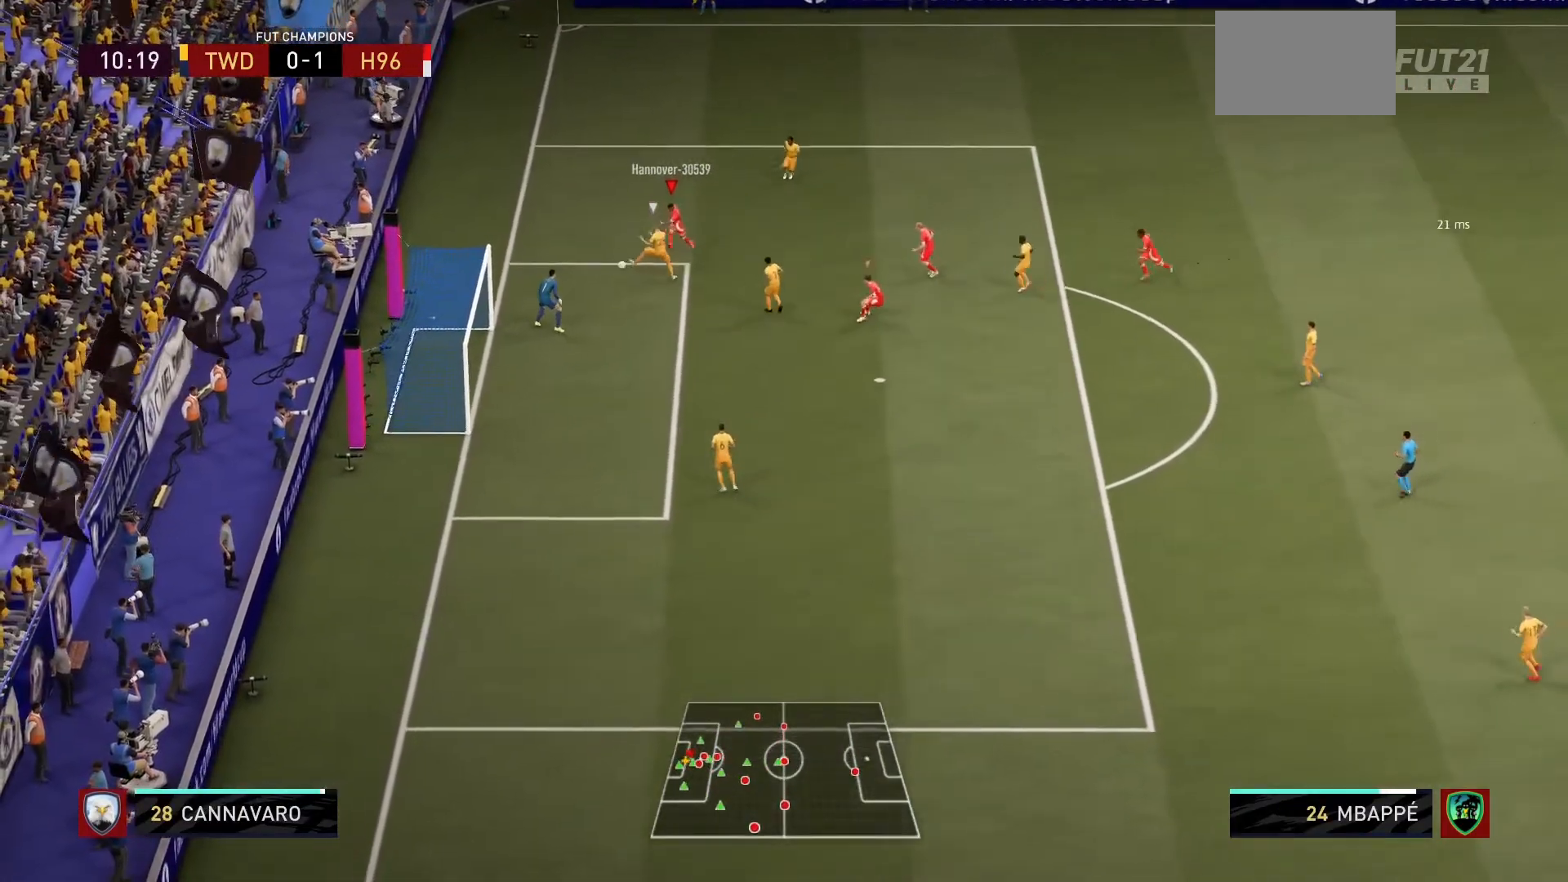
{"buttons": ["R1"], "left_stick": "center", "events": []}
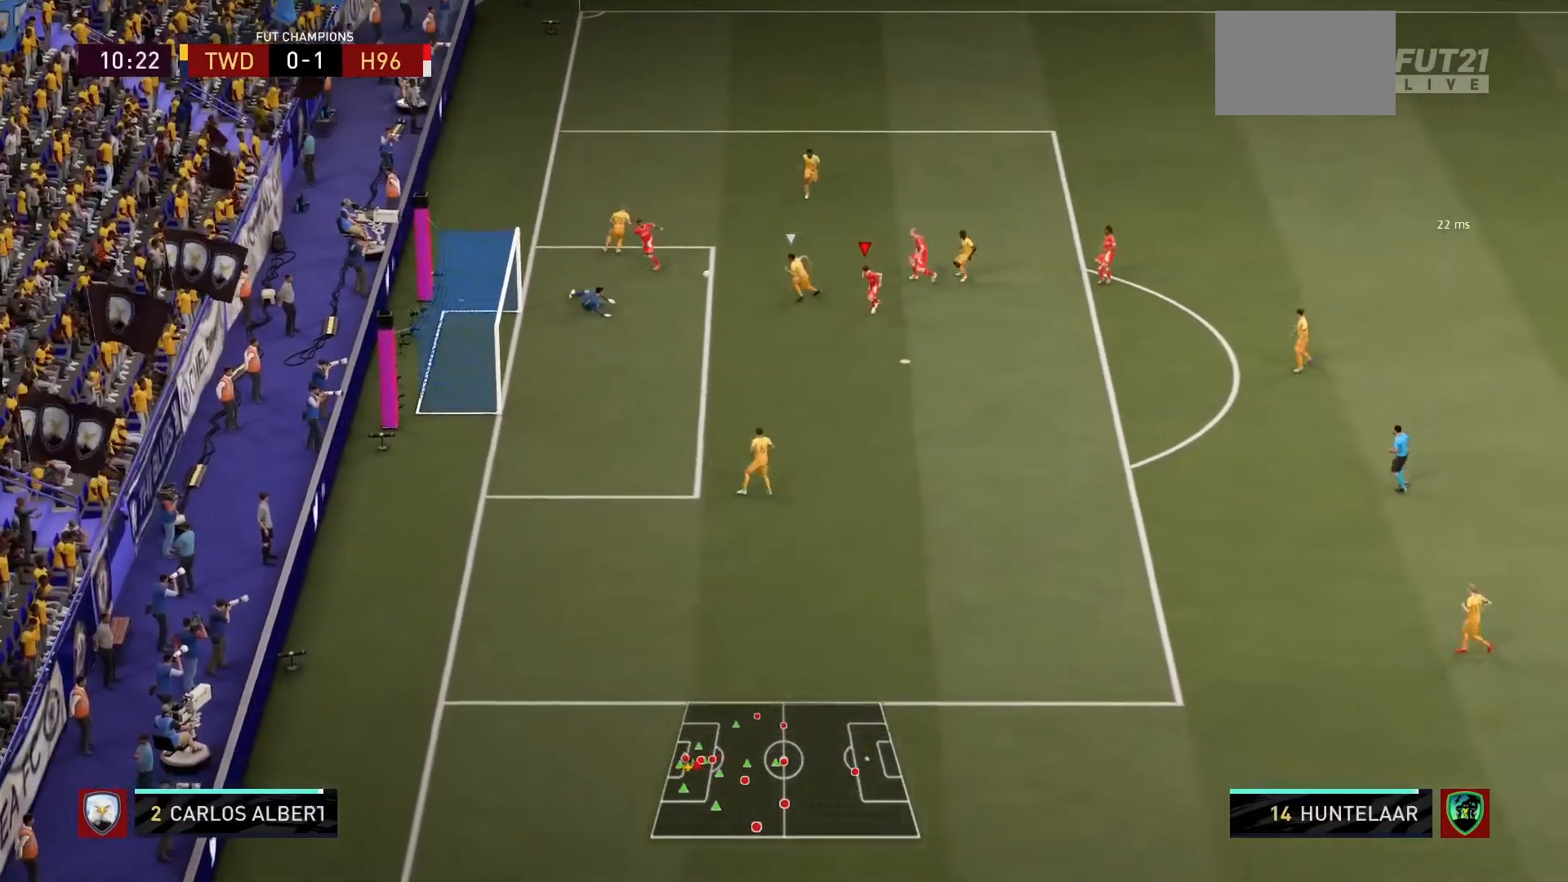
{"buttons": ["CIRCLE"], "left_stick": "up-left", "events": [[33, "left_stick", "left"], [267, "CIRCLE", "down"], [267, "R1", "up"], [400, "CIRCLE", "up"], [400, "left_stick", "up-left"], [434, "CIRCLE", "down"]]}
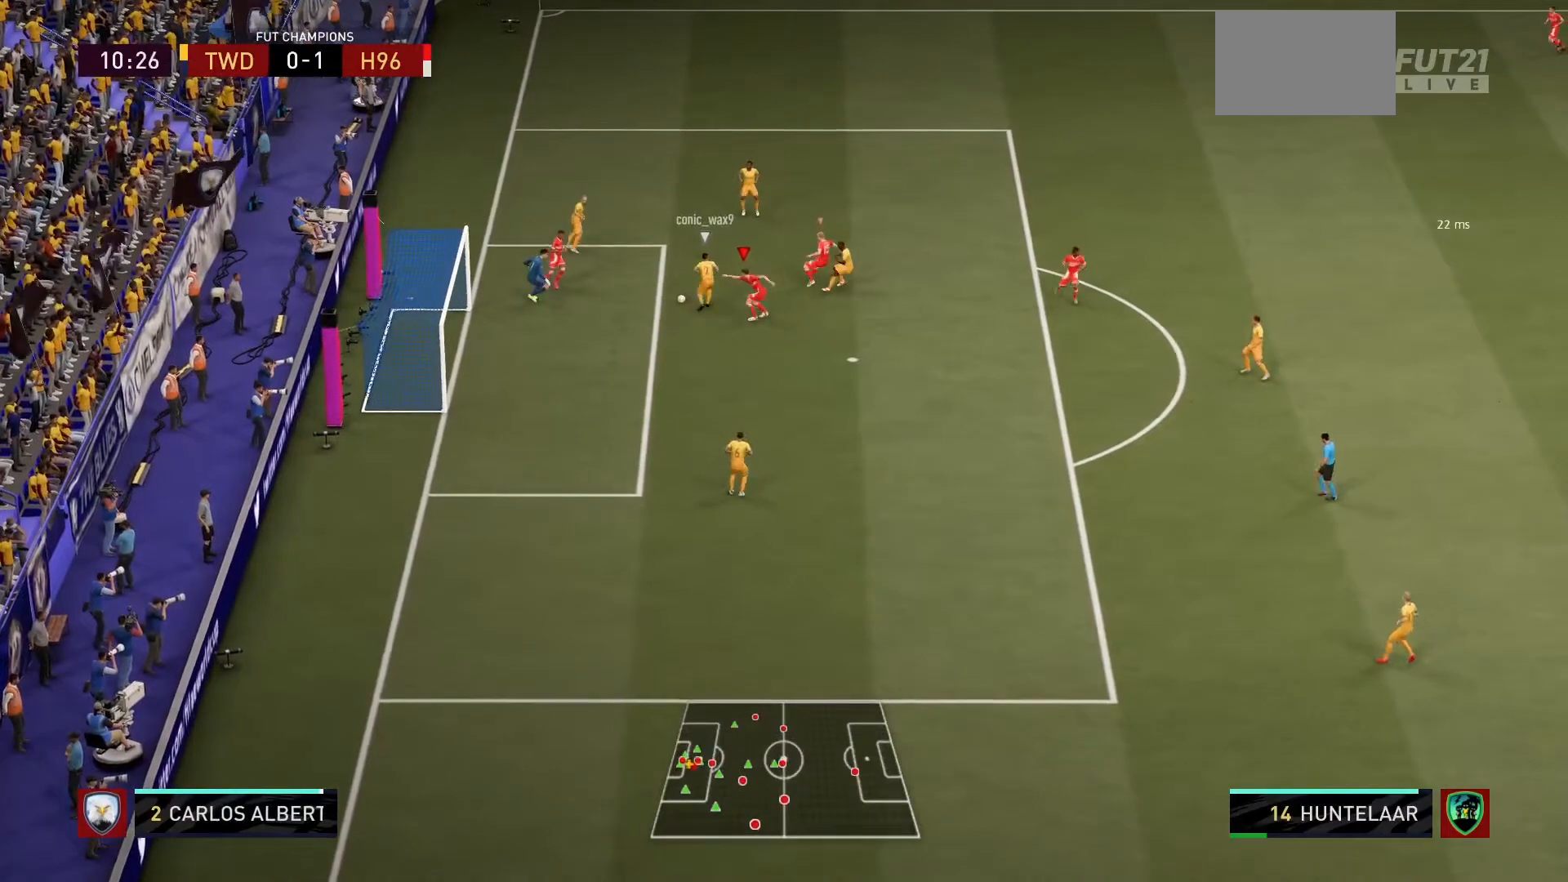
{"buttons": ["L1", "R1"], "left_stick": "up-left", "events": [[34, "CIRCLE", "up"], [67, "CIRCLE", "down"], [167, "CIRCLE", "up"], [367, "R1", "down"], [468, "L1", "down"]]}
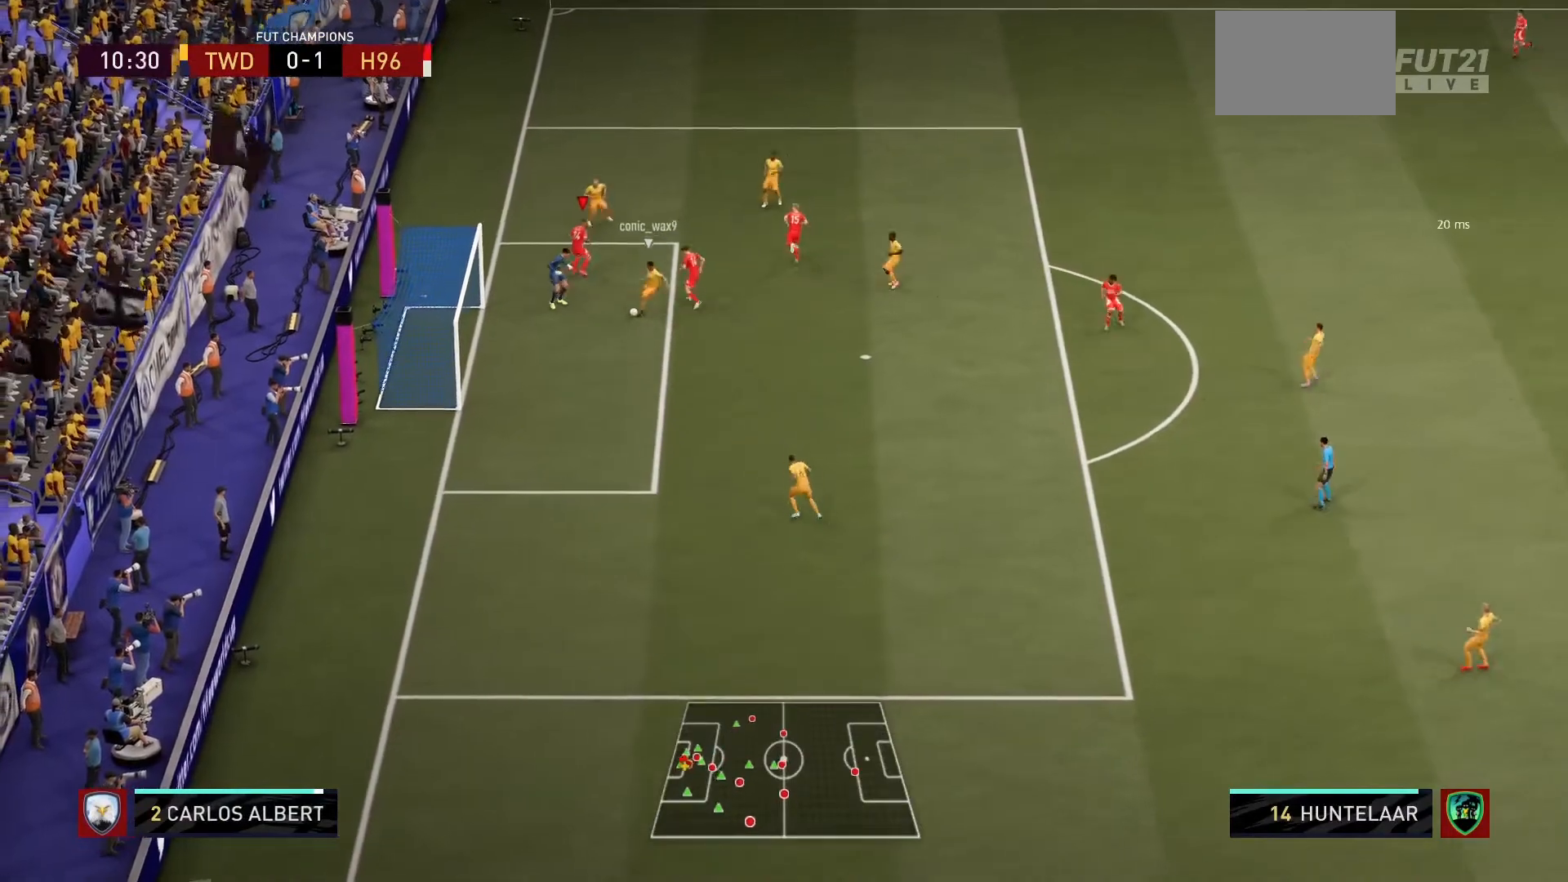
{"buttons": ["L1", "R1"], "left_stick": "down-right", "events": [[167, "L1", "up"], [267, "left_stick", "down-left"], [367, "left_stick", "down"], [467, "left_stick", "down-right"], [500, "L1", "down"]]}
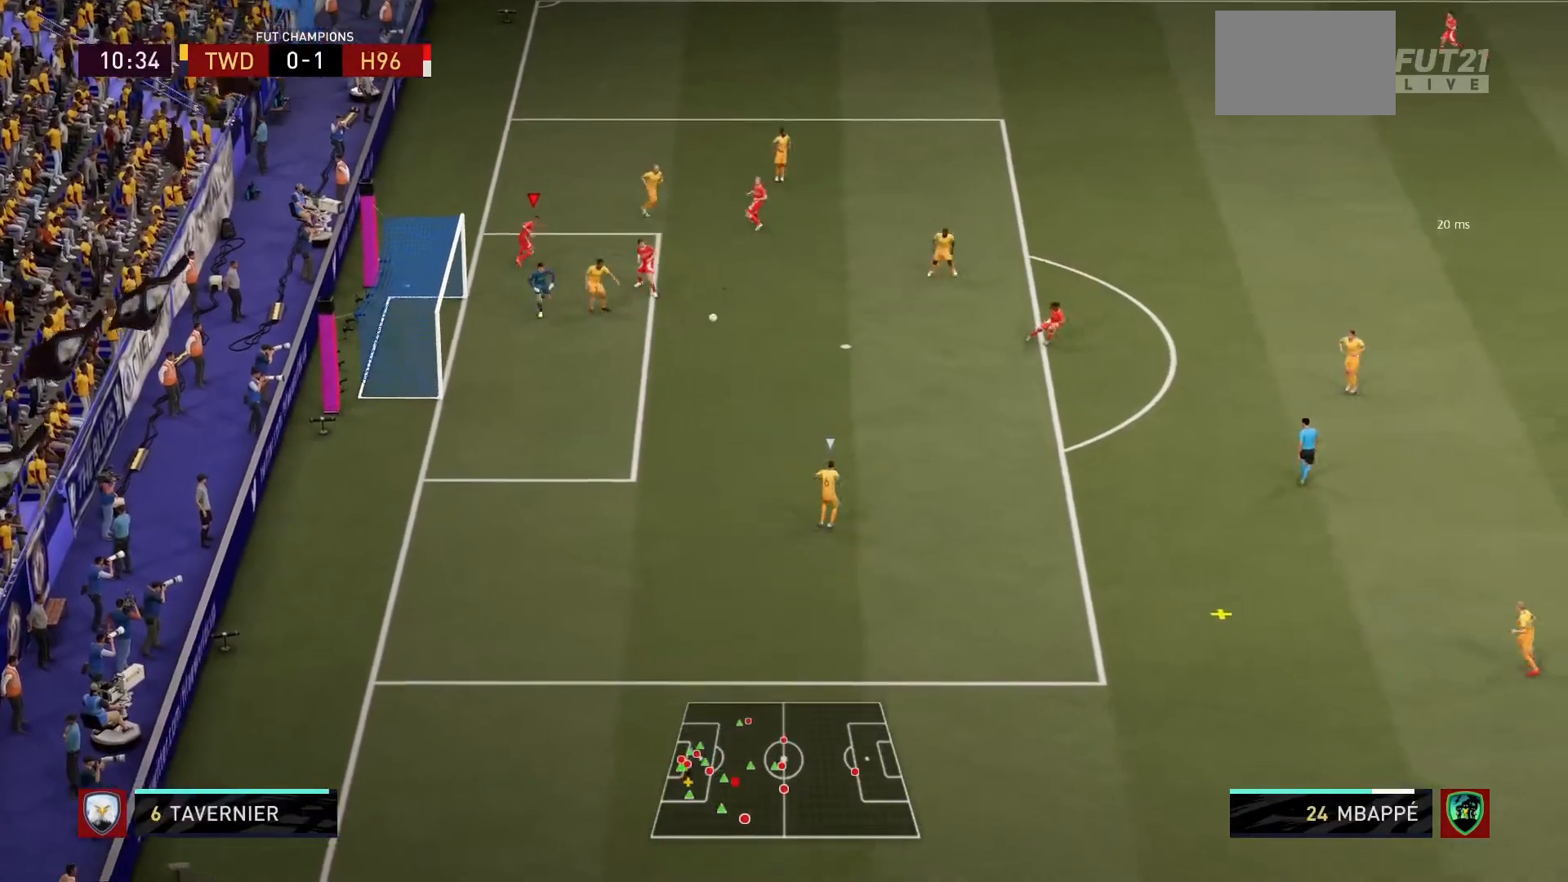
{"buttons": ["L2", "R1"], "left_stick": "center"}
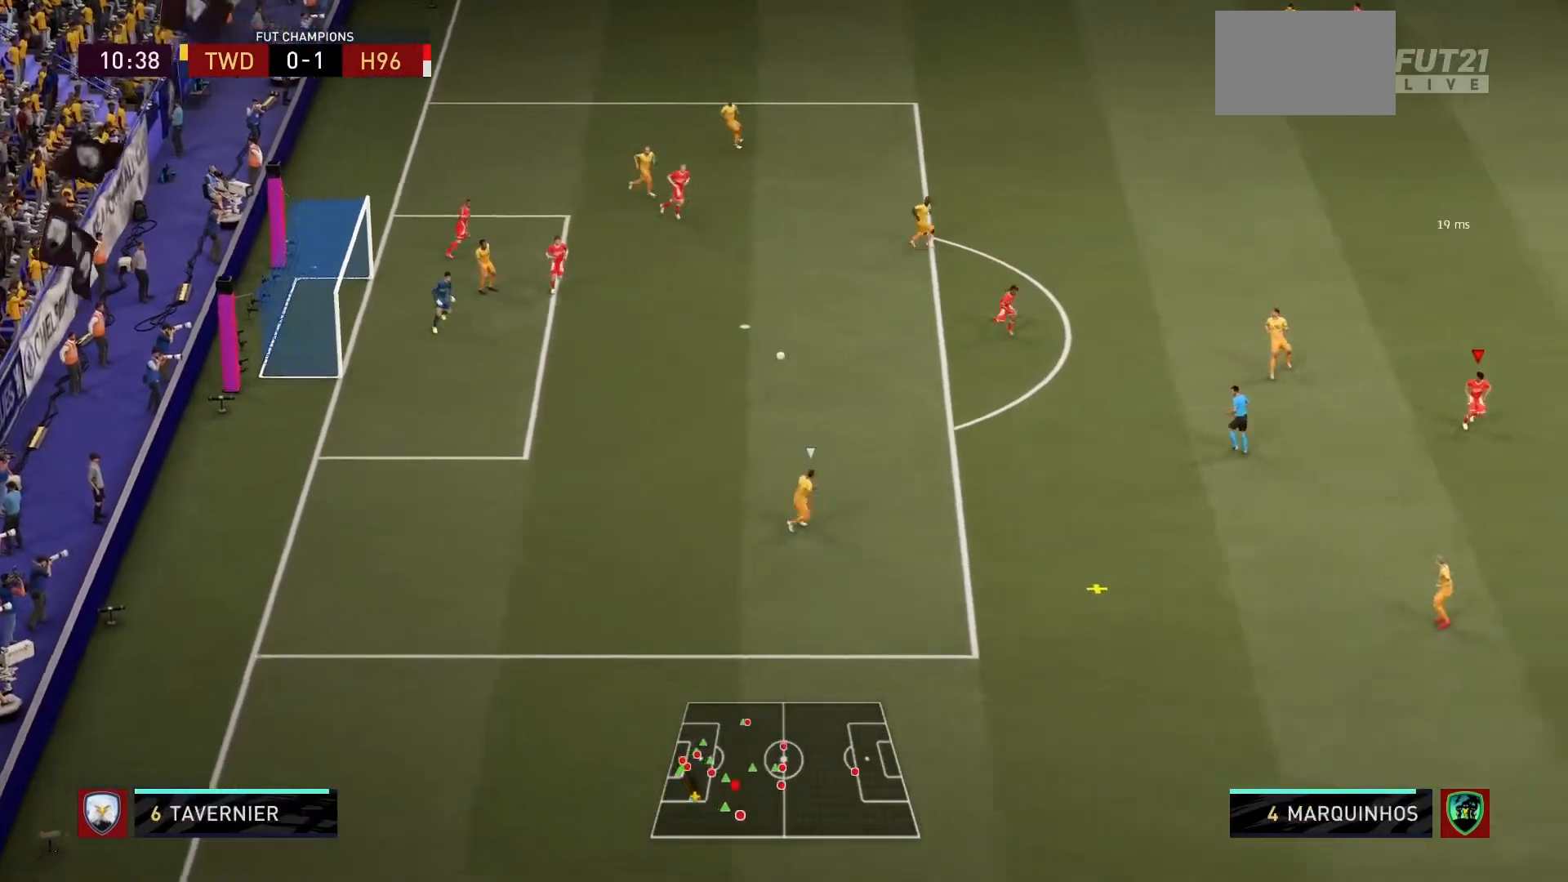
{"buttons": ["R1"], "left_stick": "down", "events": [[33, "left_stick", "down"], [67, "L2", "up"], [167, "left_stick", "down-right"], [300, "left_stick", "down"]]}
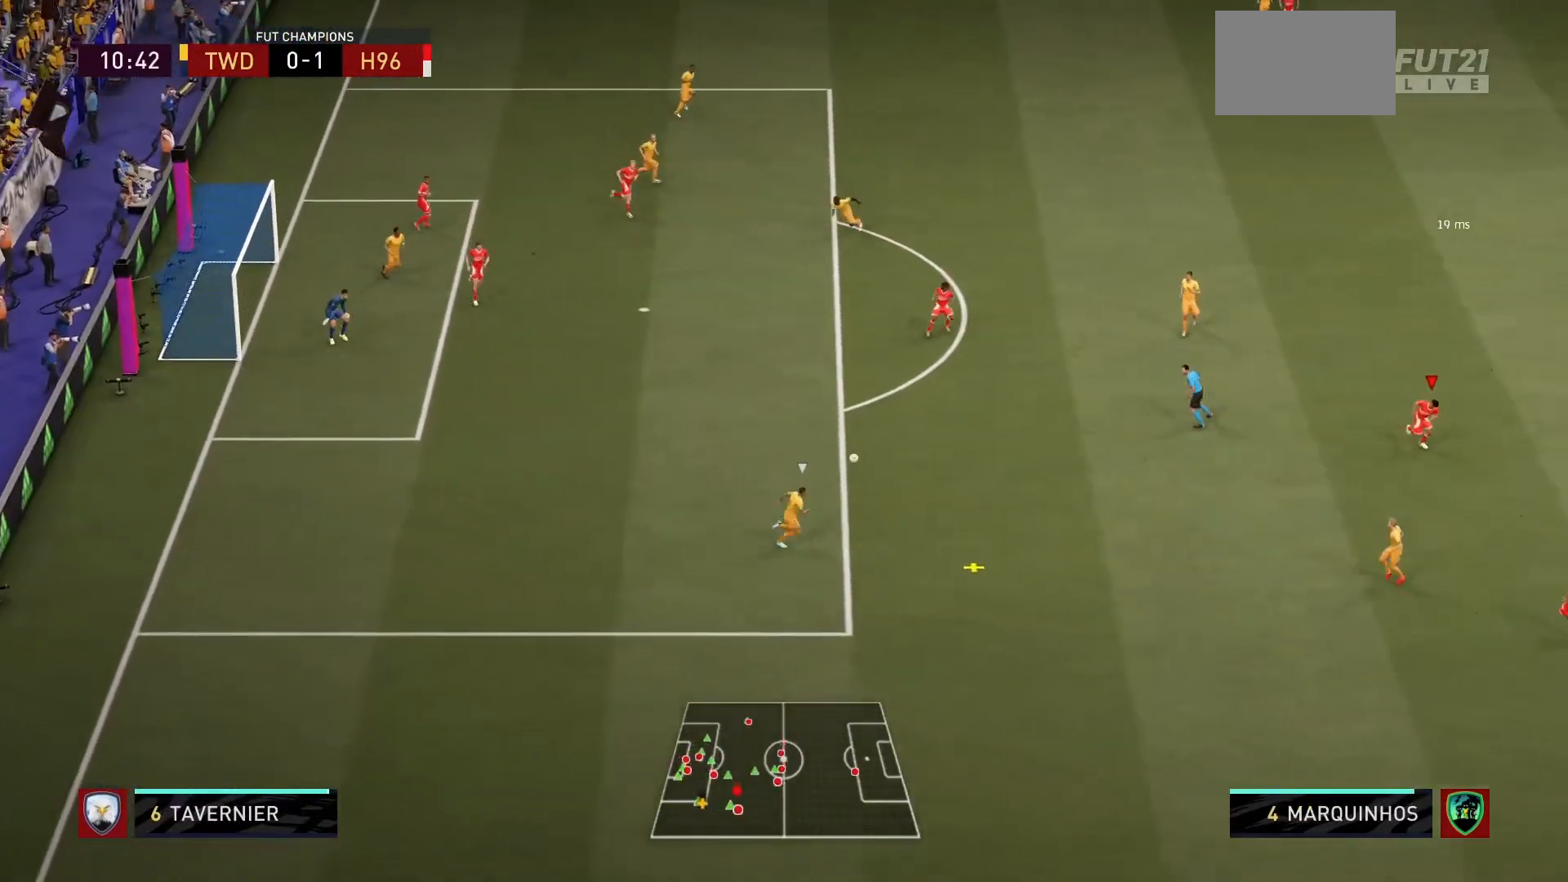
{"buttons": ["L2", "R1"], "left_stick": "down", "events": [[501, "L2", "down"]]}
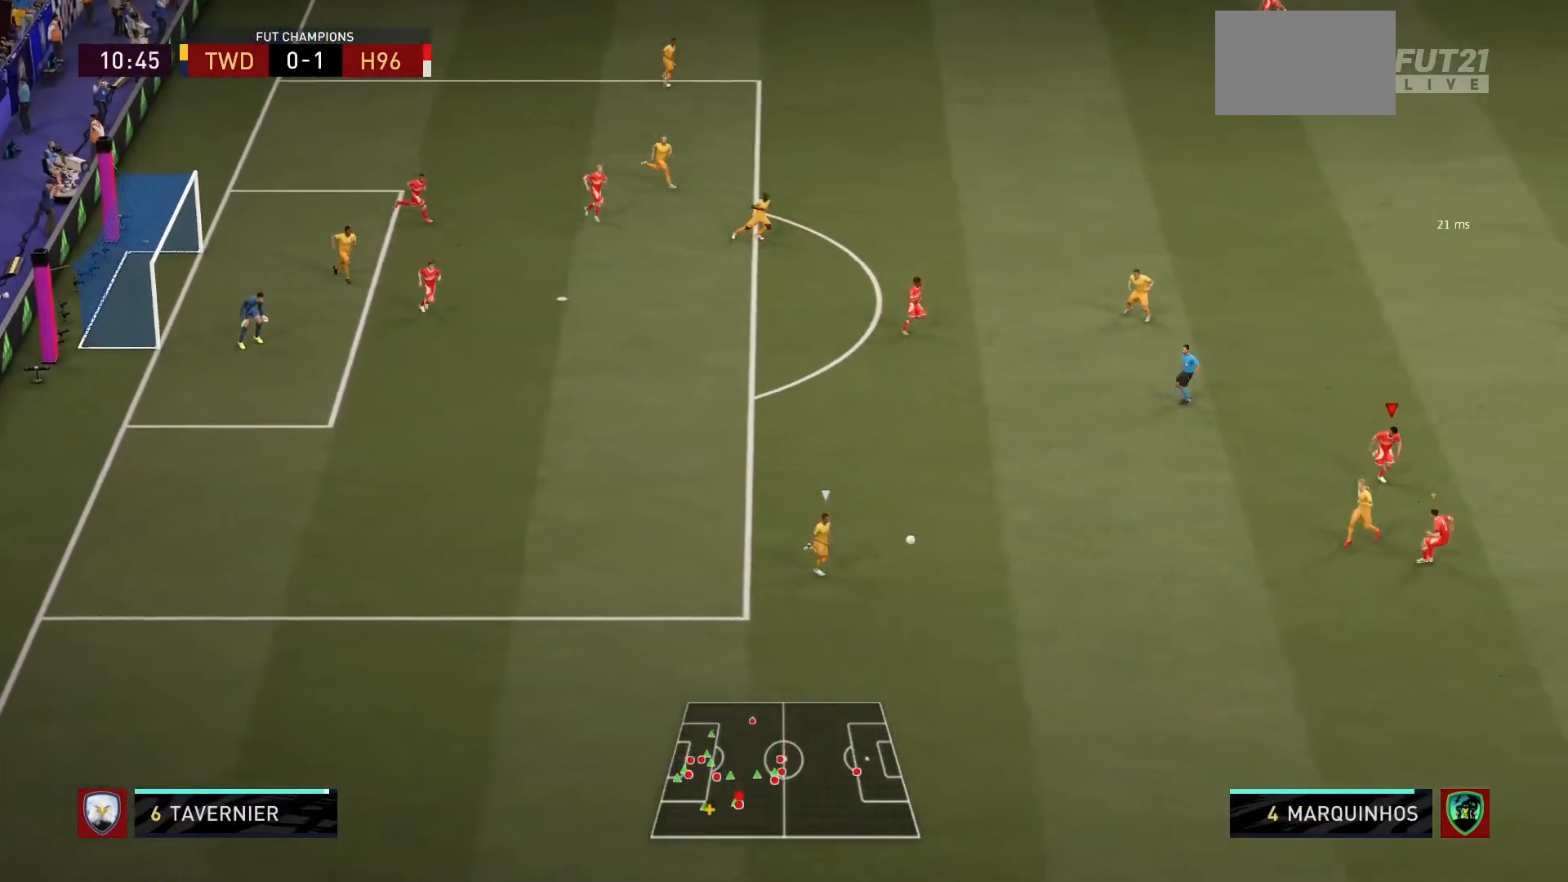
{"buttons": ["L2", "R1"], "left_stick": "down", "events": []}
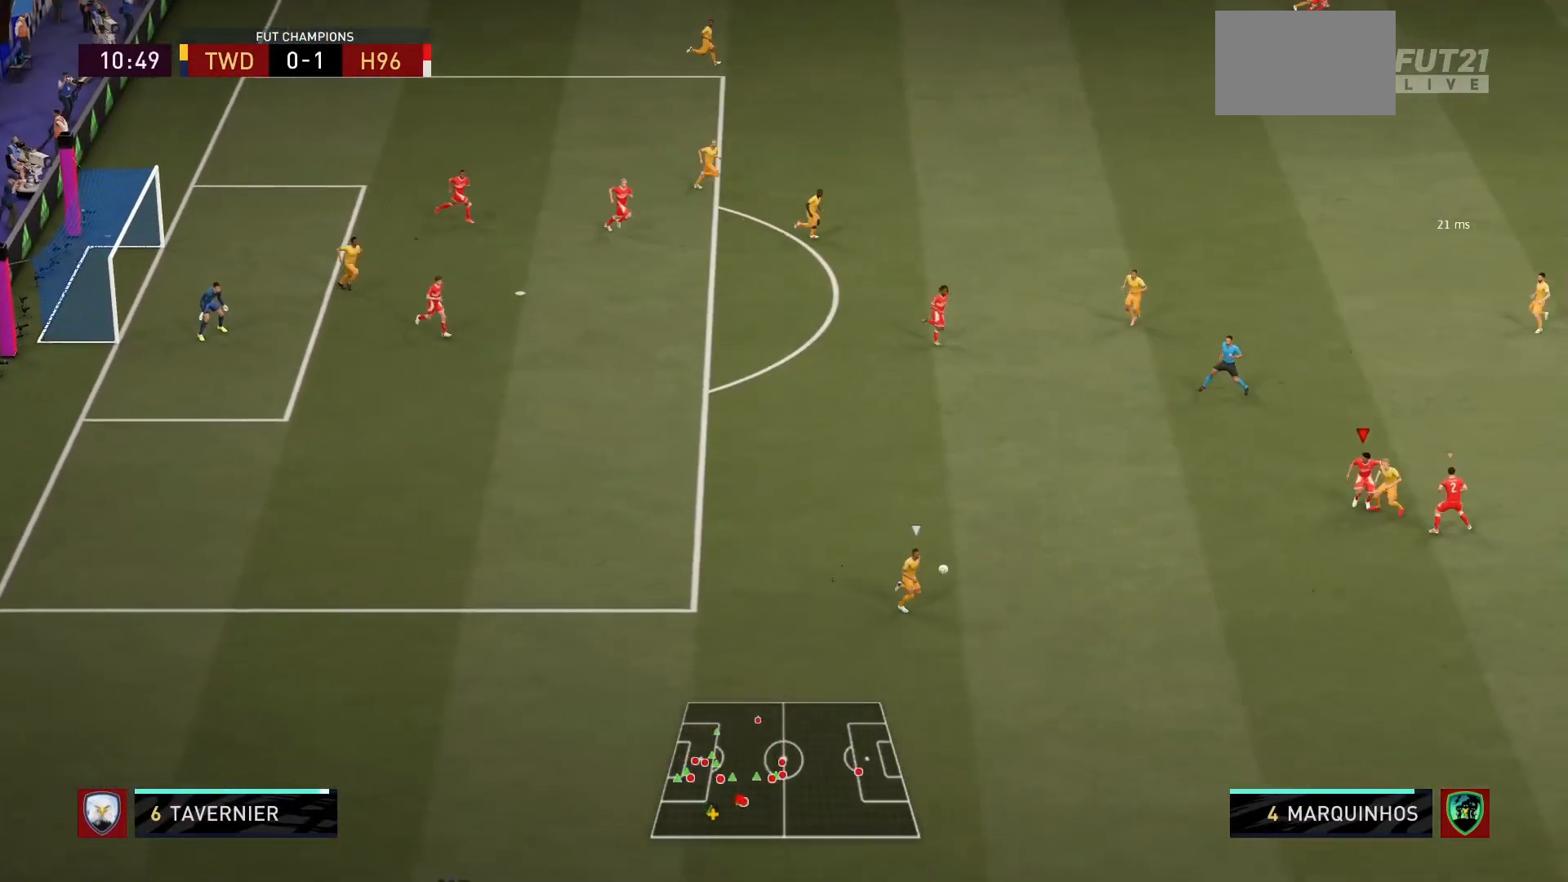
{"buttons": ["L2", "R1"], "left_stick": "down", "events": []}
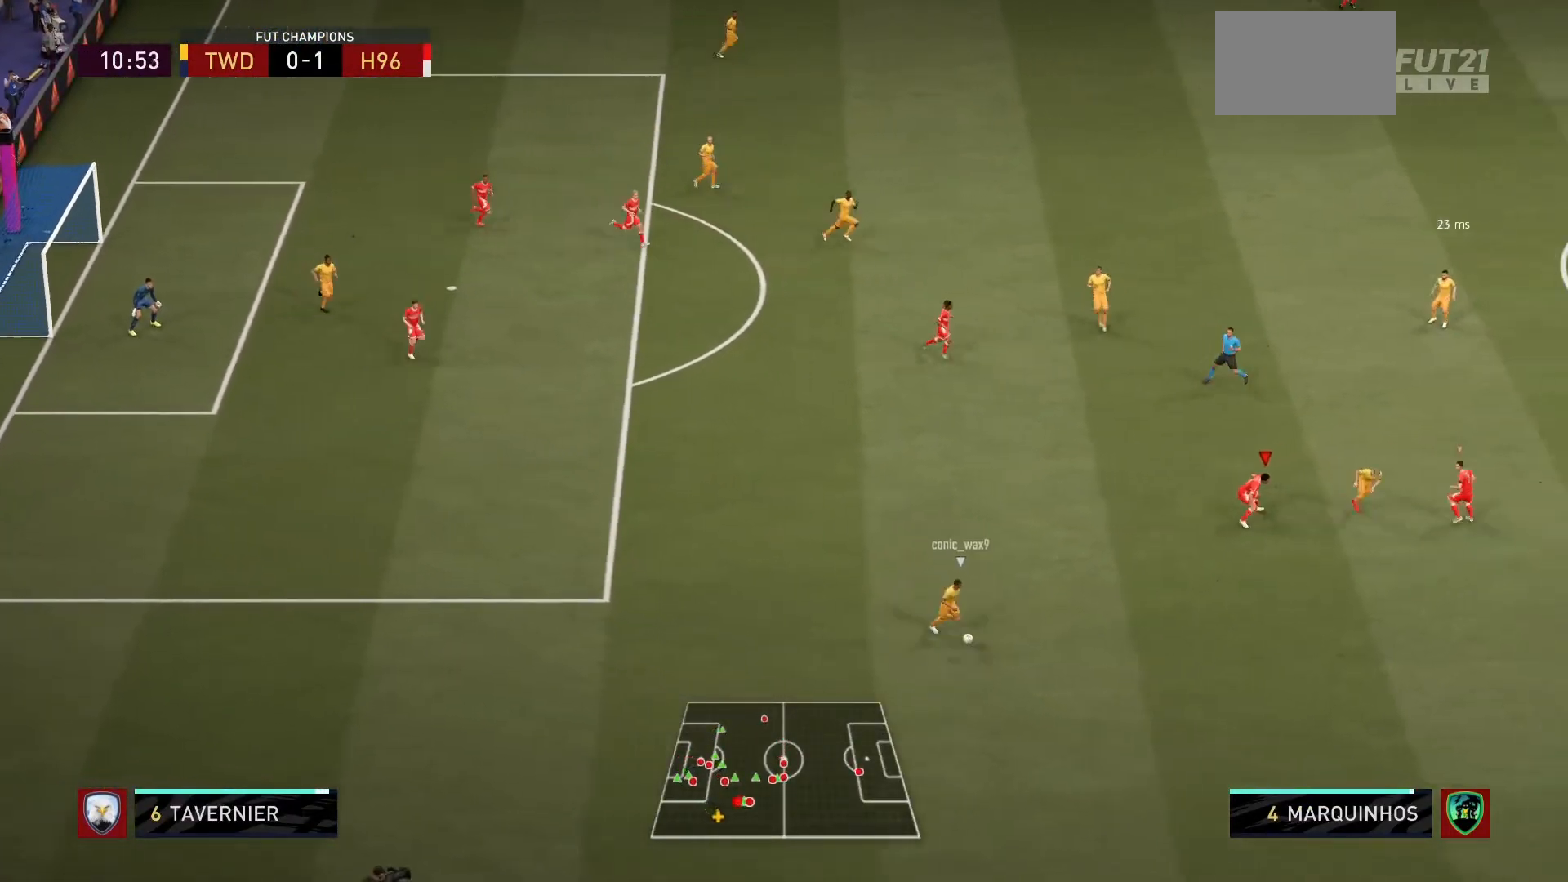
{"buttons": ["L2", "R1"], "left_stick": "down", "events": []}
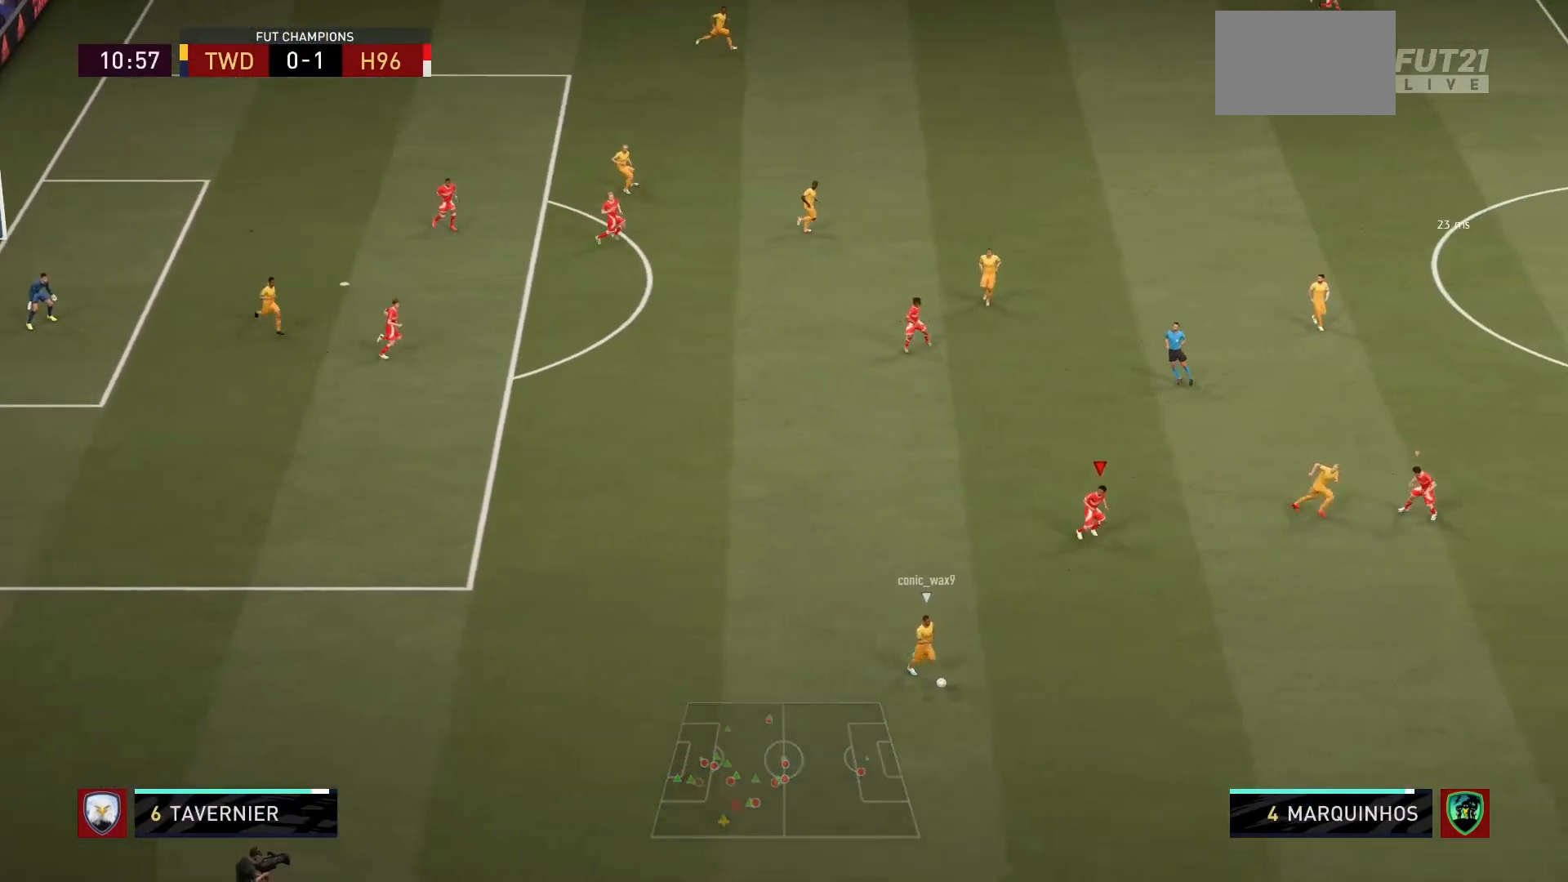
{"buttons": ["R1"], "left_stick": "down-right", "events": [[67, "L2", "up"], [67, "left_stick", "down-right"]]}
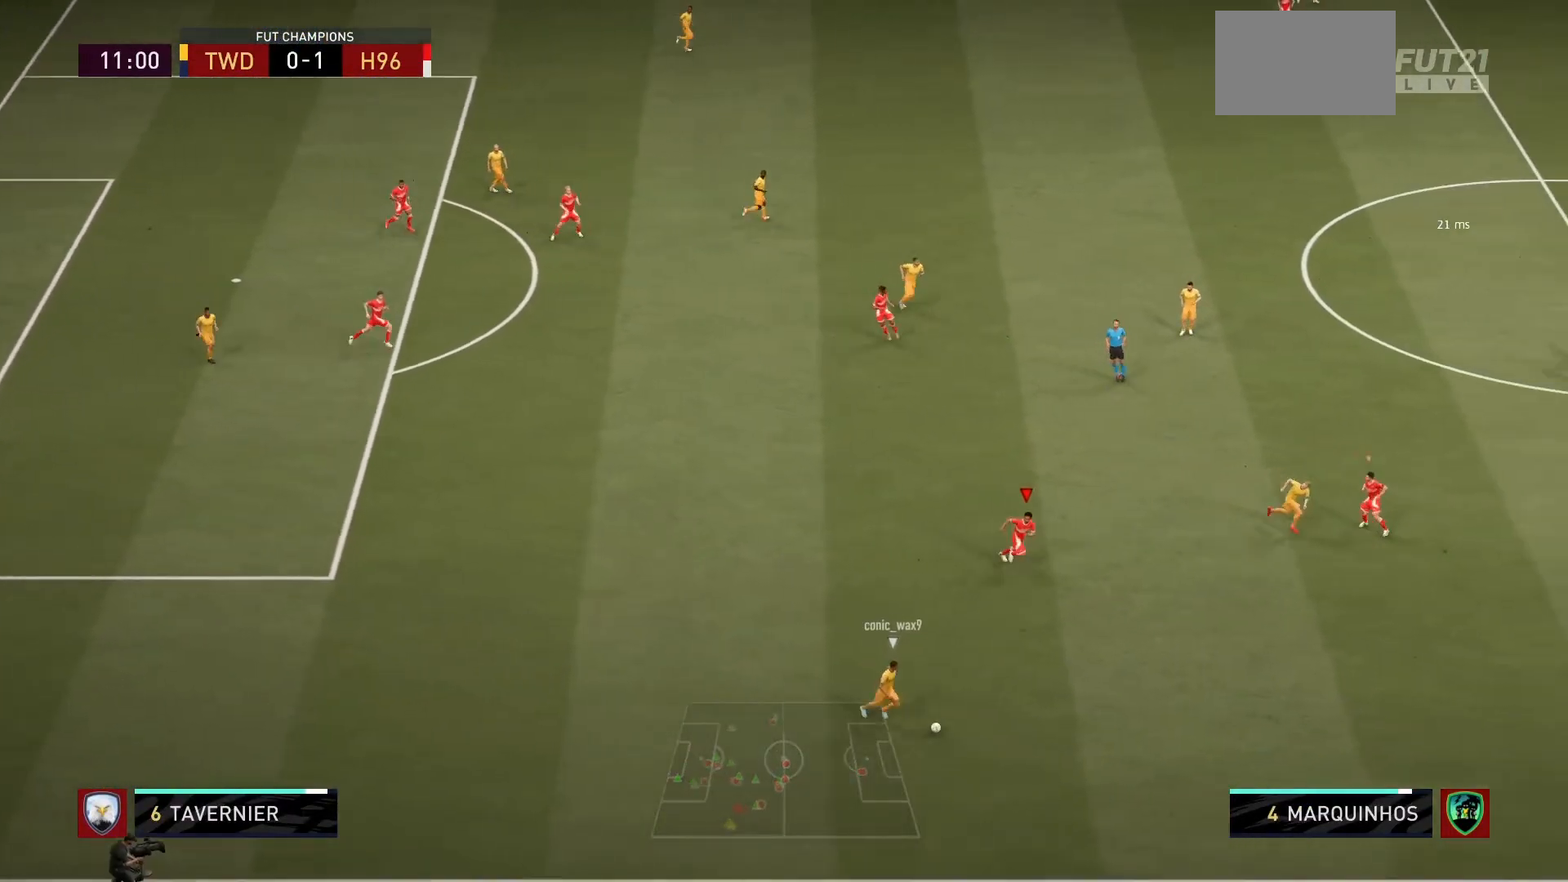
{"buttons": ["R1"], "left_stick": "down-right", "events": []}
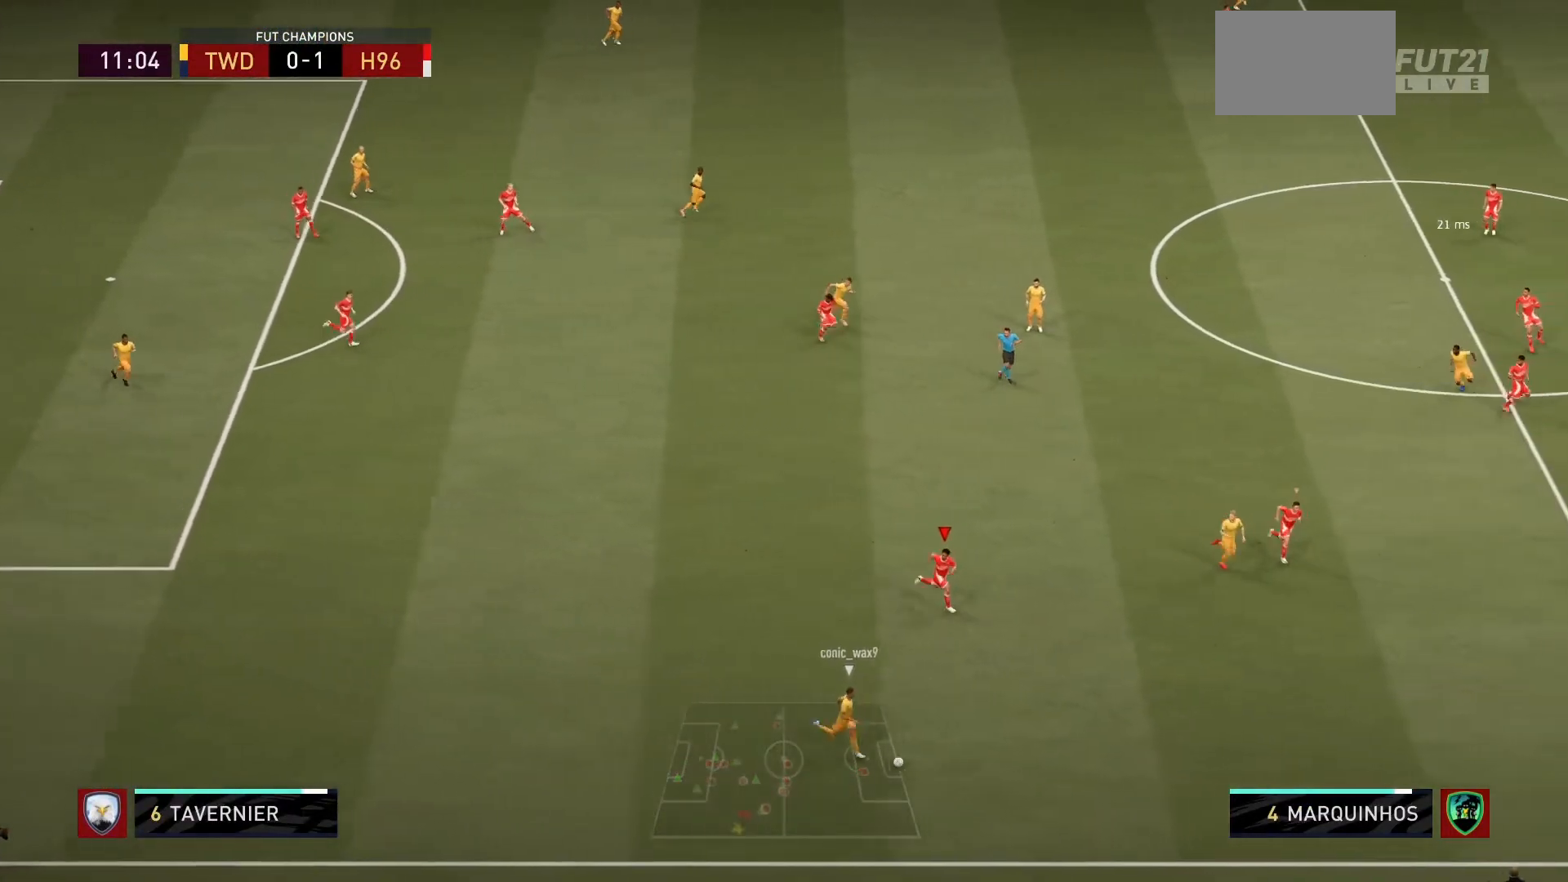
{"buttons": ["R1"], "left_stick": "down-right", "events": []}
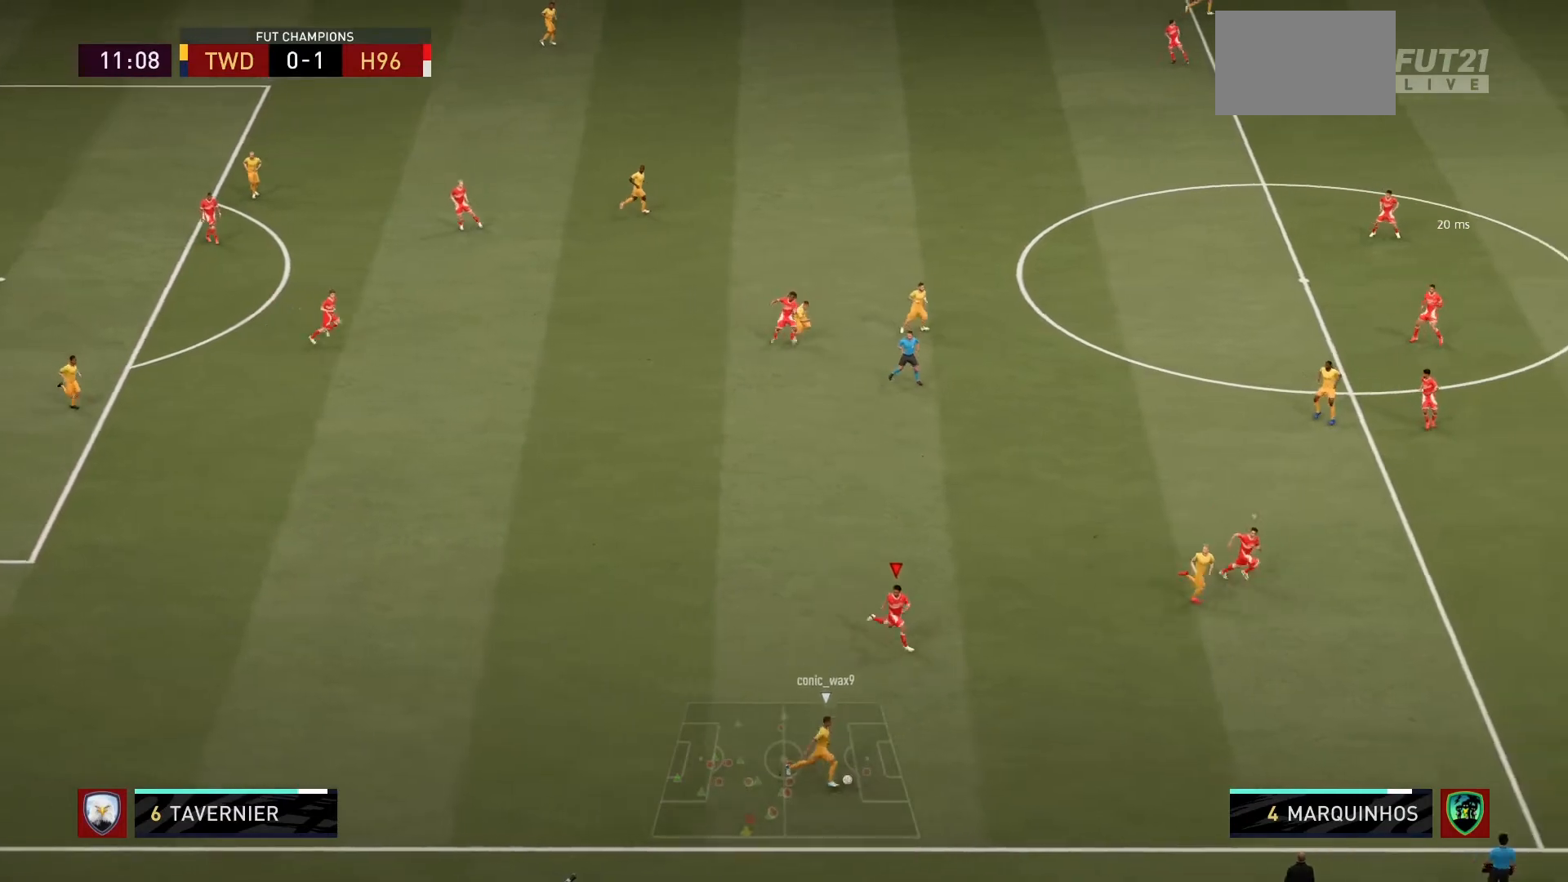
{"buttons": ["R1"], "left_stick": "down-right", "events": []}
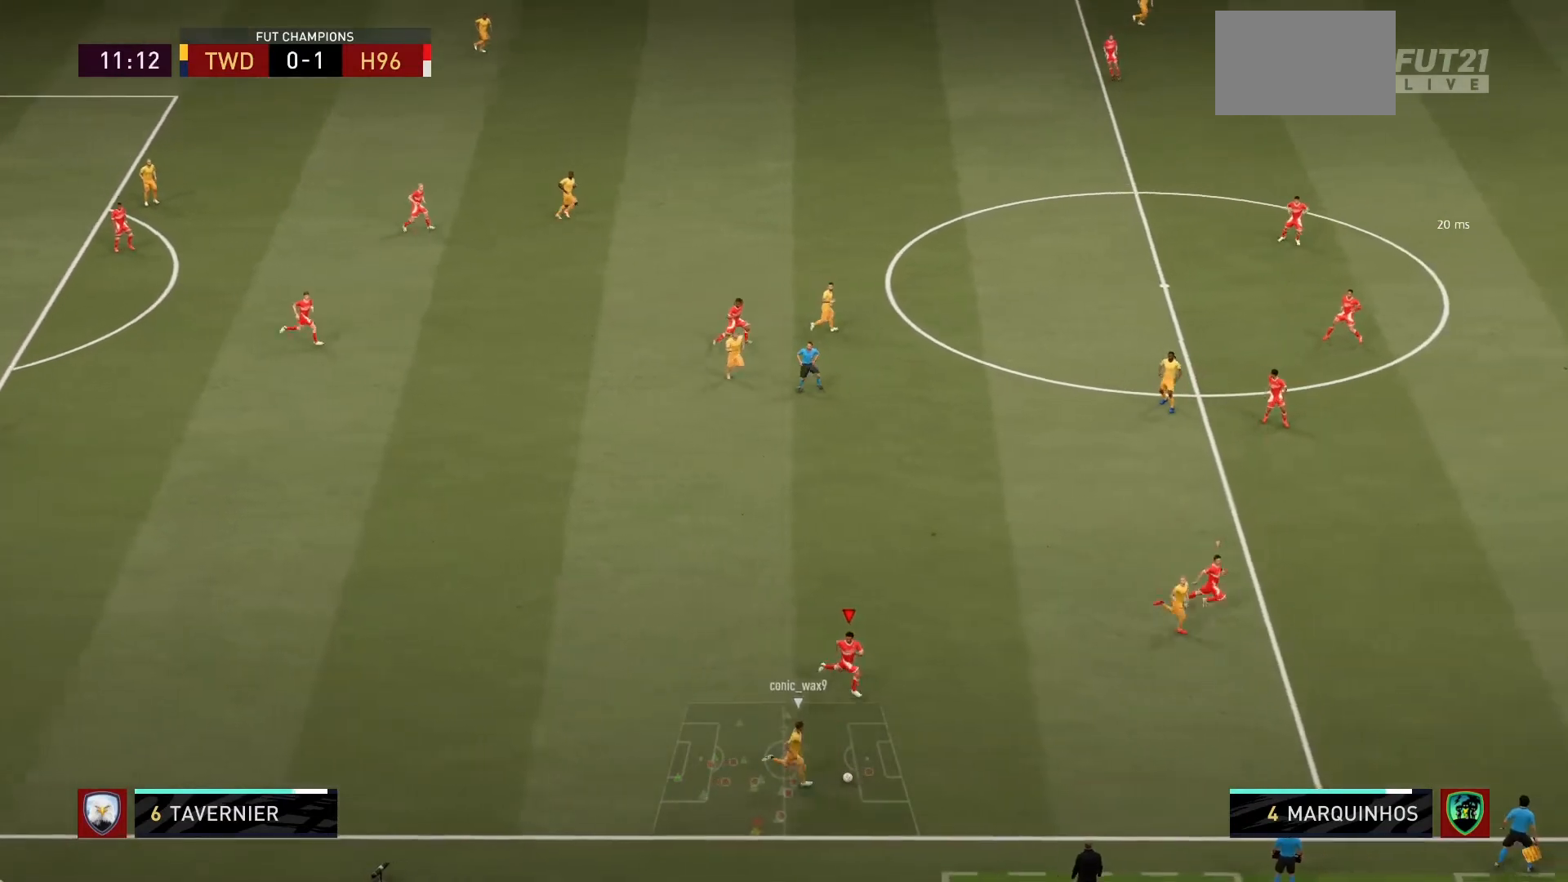
{"buttons": ["CIRCLE", "R1"], "left_stick": "down", "events": [[201, "left_stick", "down"], [267, "CIRCLE", "down"]]}
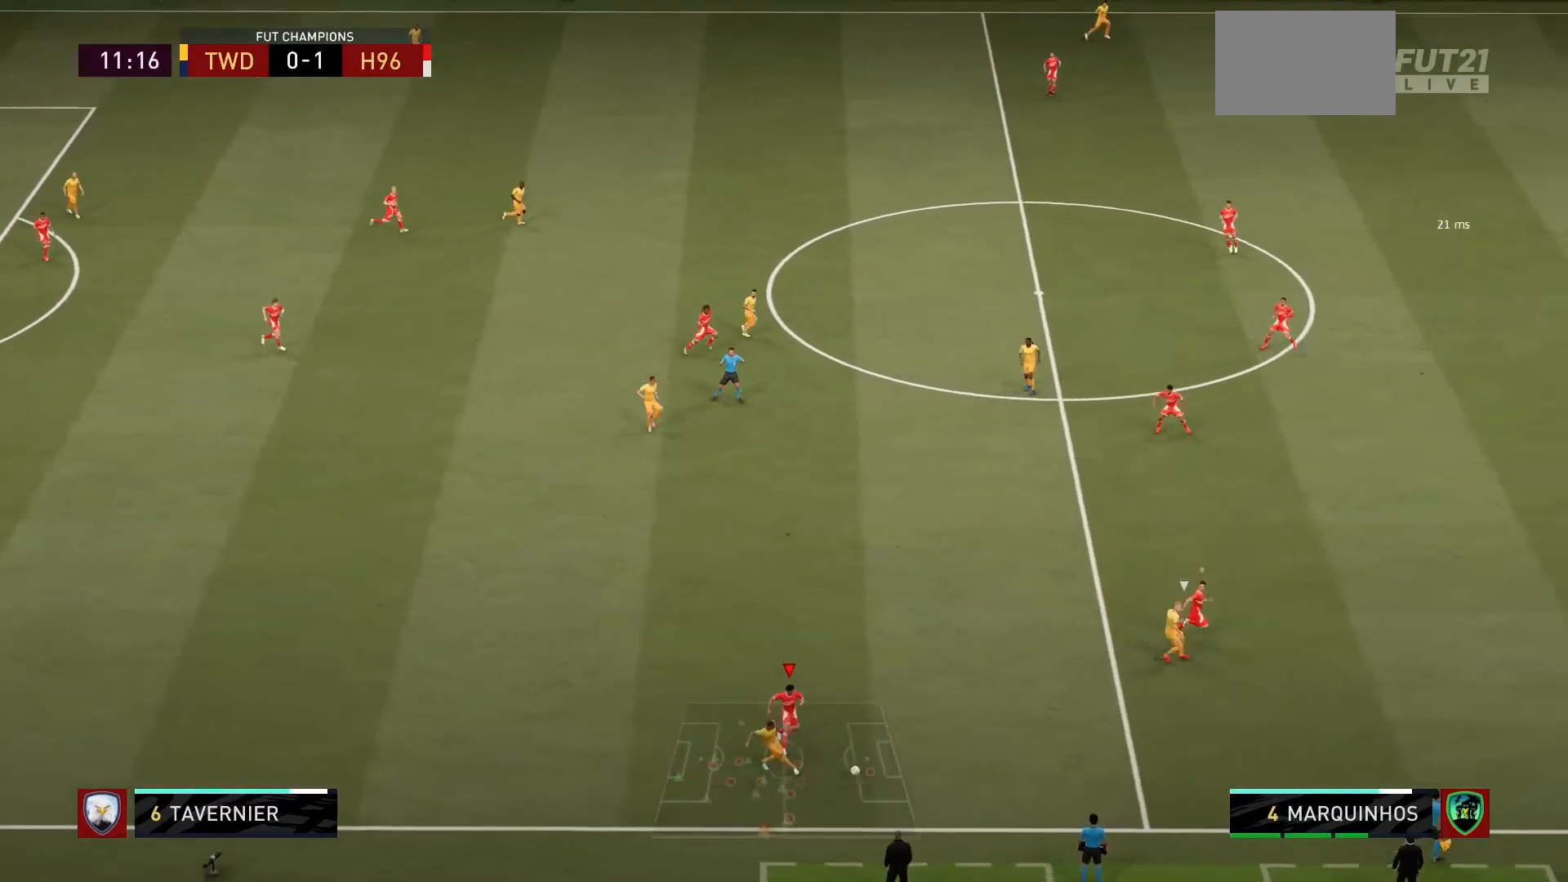
{"buttons": ["R1"], "left_stick": "right", "events": [[267, "left_stick", "center"], [367, "CIRCLE", "up"], [367, "L1", "down"], [400, "left_stick", "right"], [467, "L1", "up"]]}